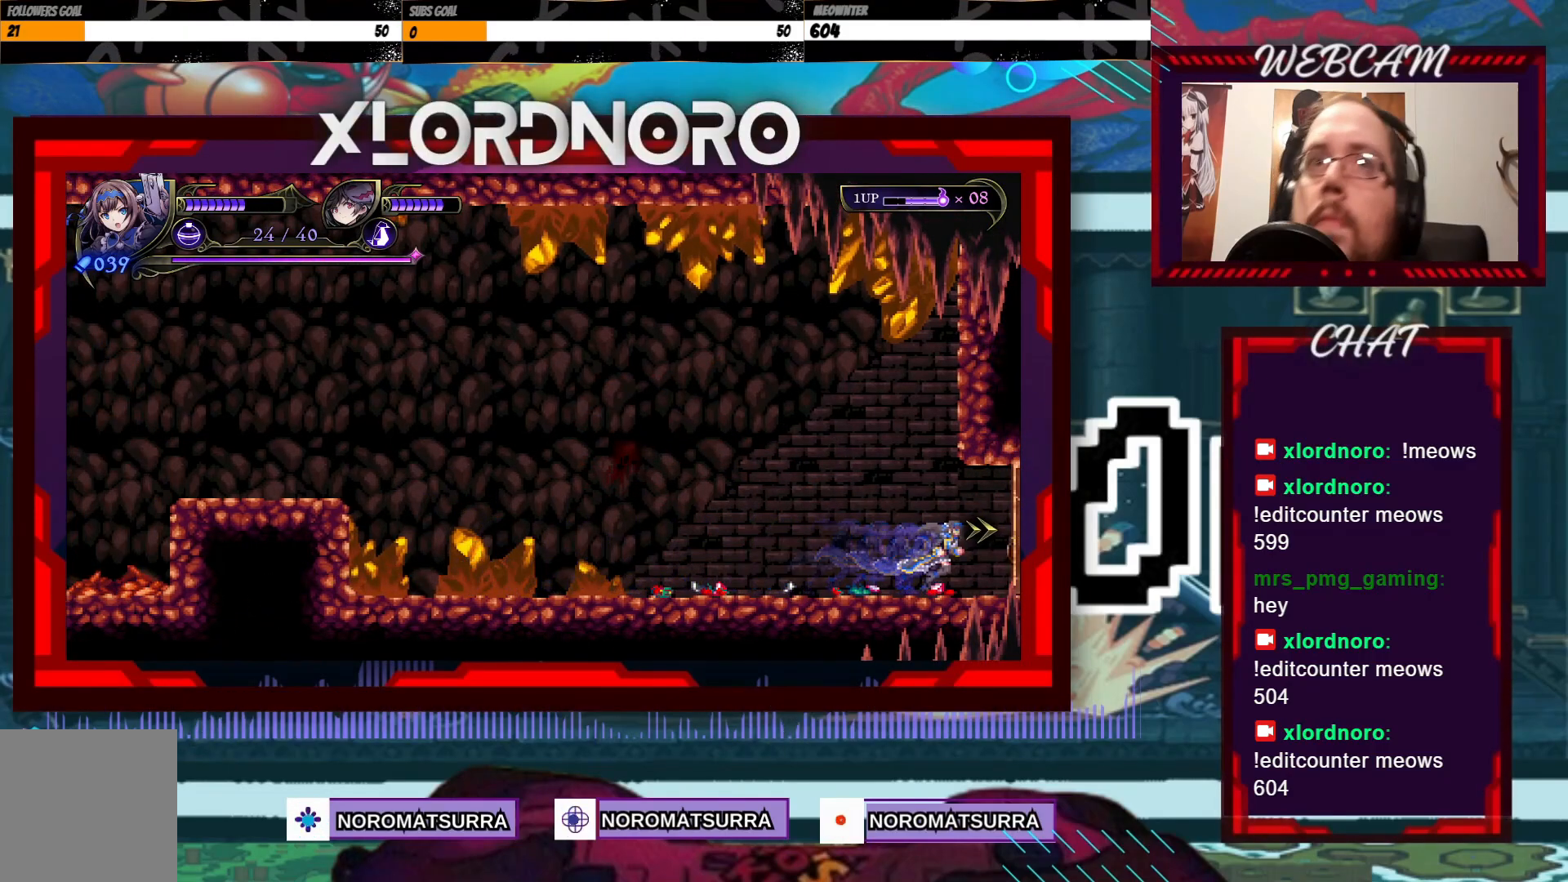
Gameplay with a controller (Xbox layout); each line is a JSON object with the inputs held at the frame after it. "events" lists button and stick changes between this image and that frame as [ms after this image, input, new state], when the widget could be followed in between. Not read: A L3 R3.
{"buttons": [], "left_stick": "right", "right_stick": "center", "events": []}
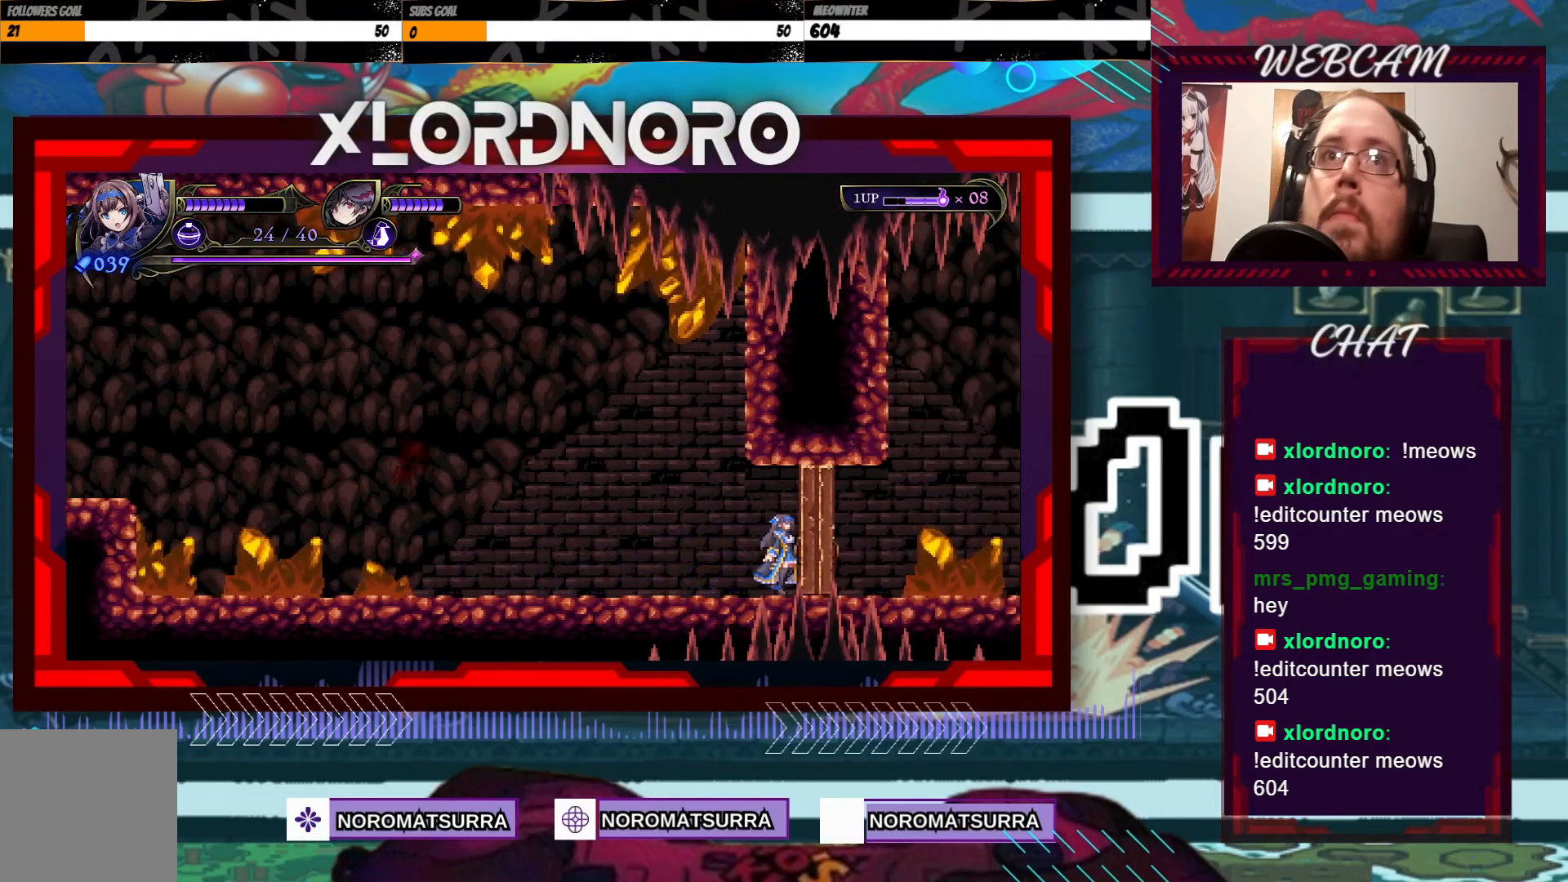
{"buttons": [], "left_stick": "center", "right_stick": "center", "events": [[117, "left_stick", "center"]]}
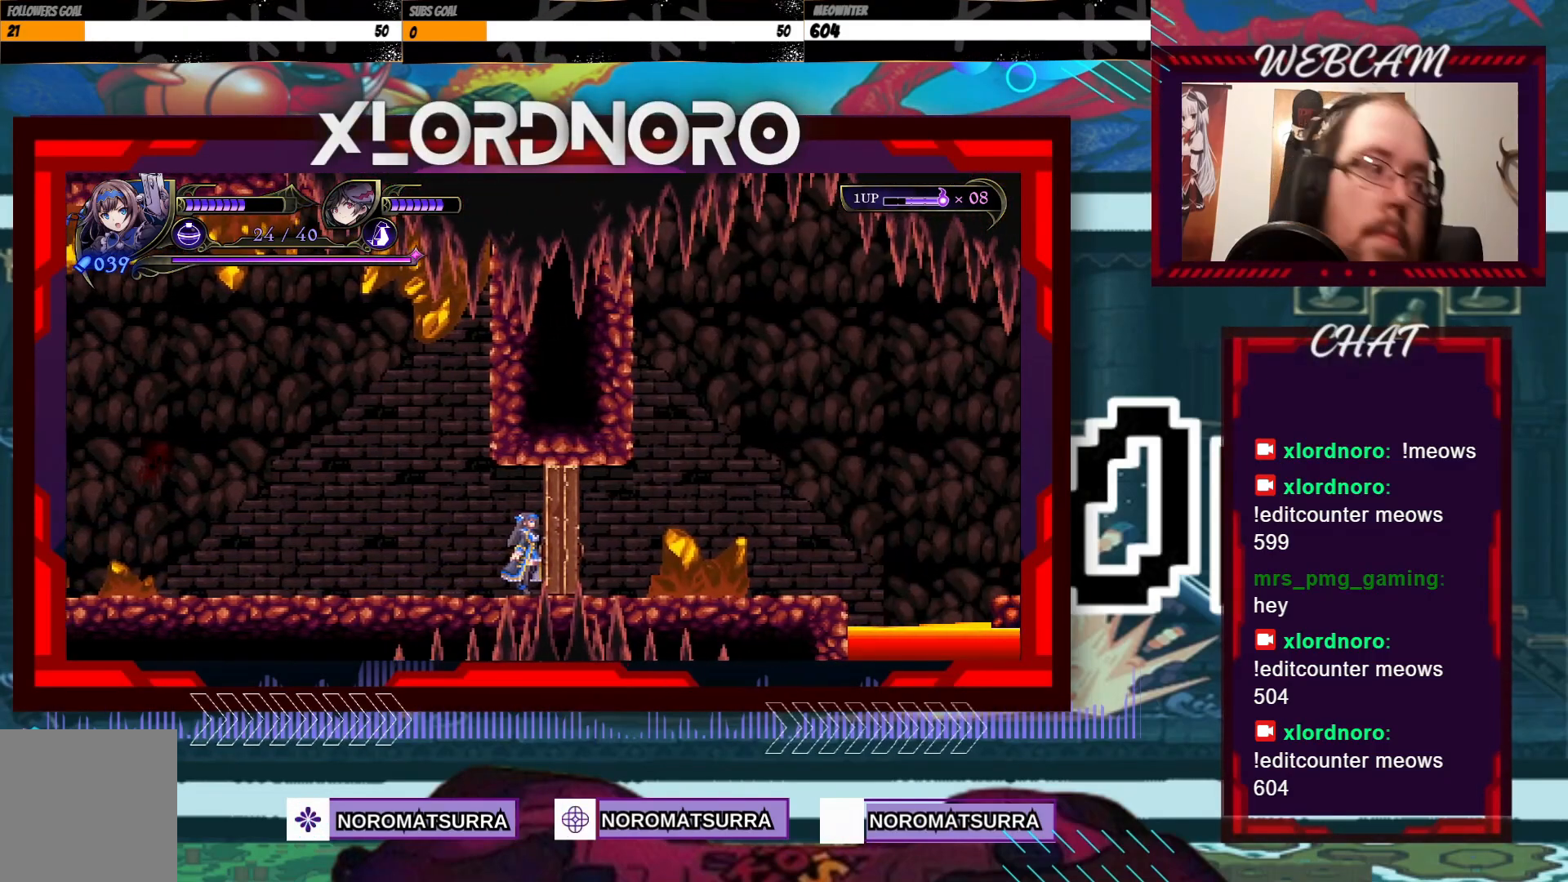
{"buttons": [], "left_stick": "center", "right_stick": "center", "events": []}
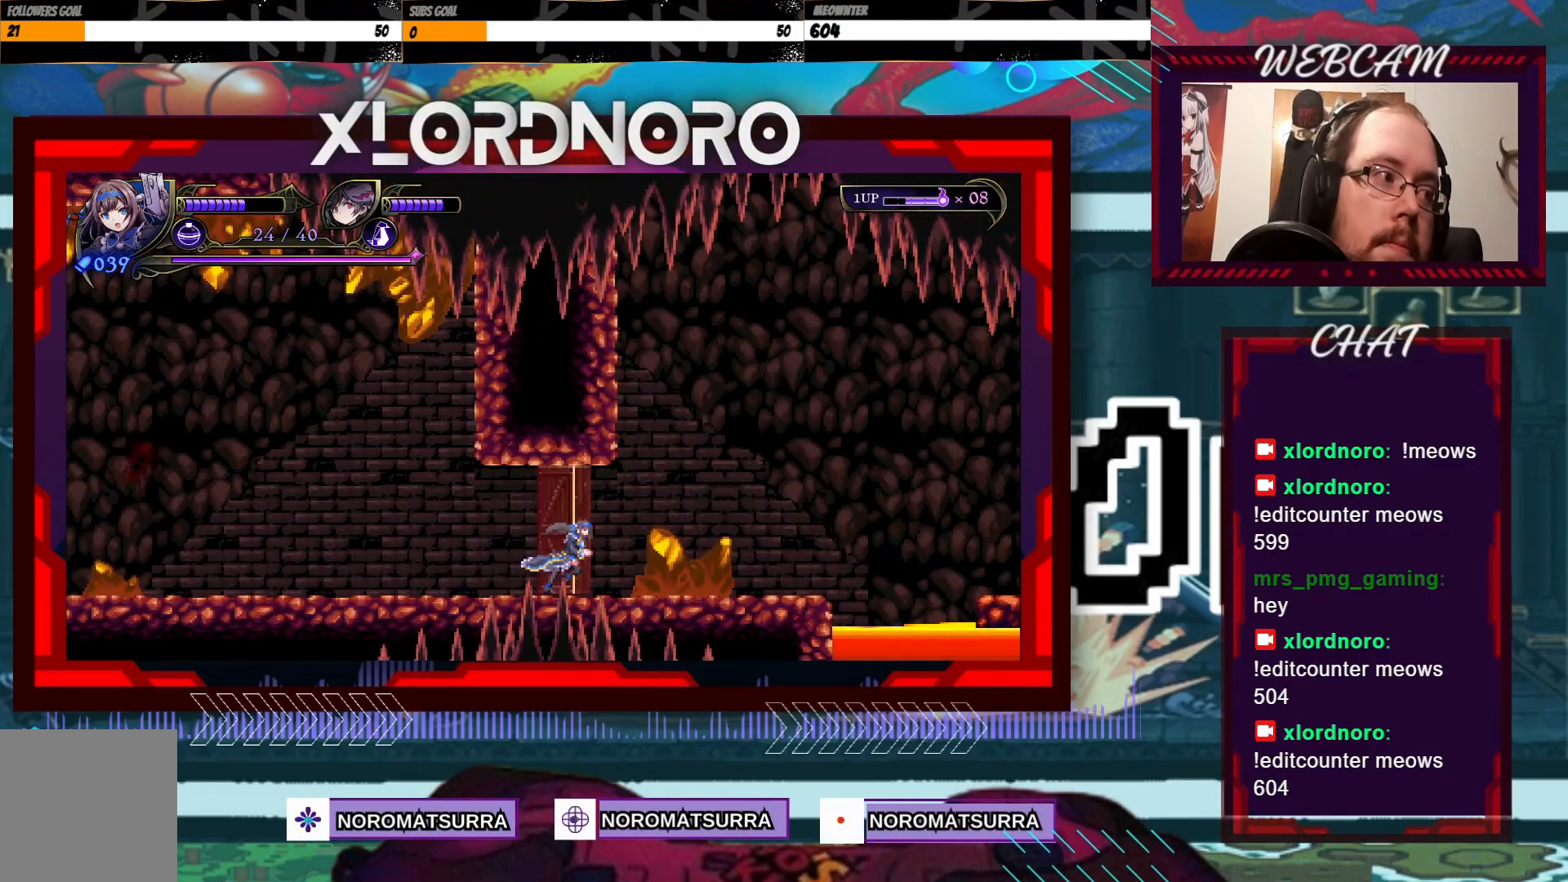
{"buttons": [], "left_stick": "center", "right_stick": "center", "events": []}
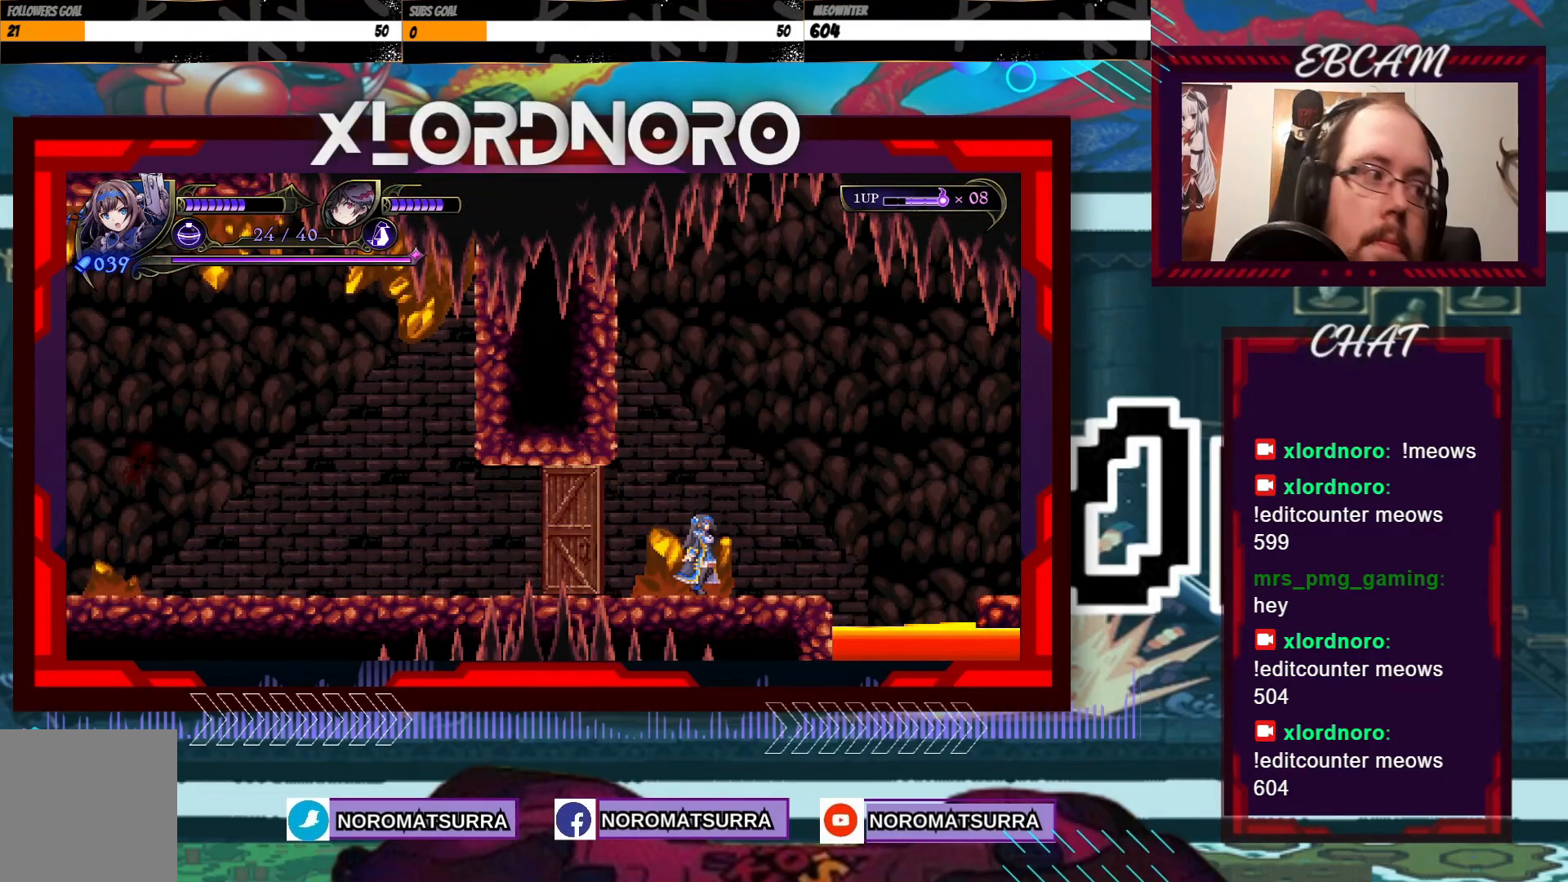
{"buttons": [], "left_stick": "center", "right_stick": "center", "events": []}
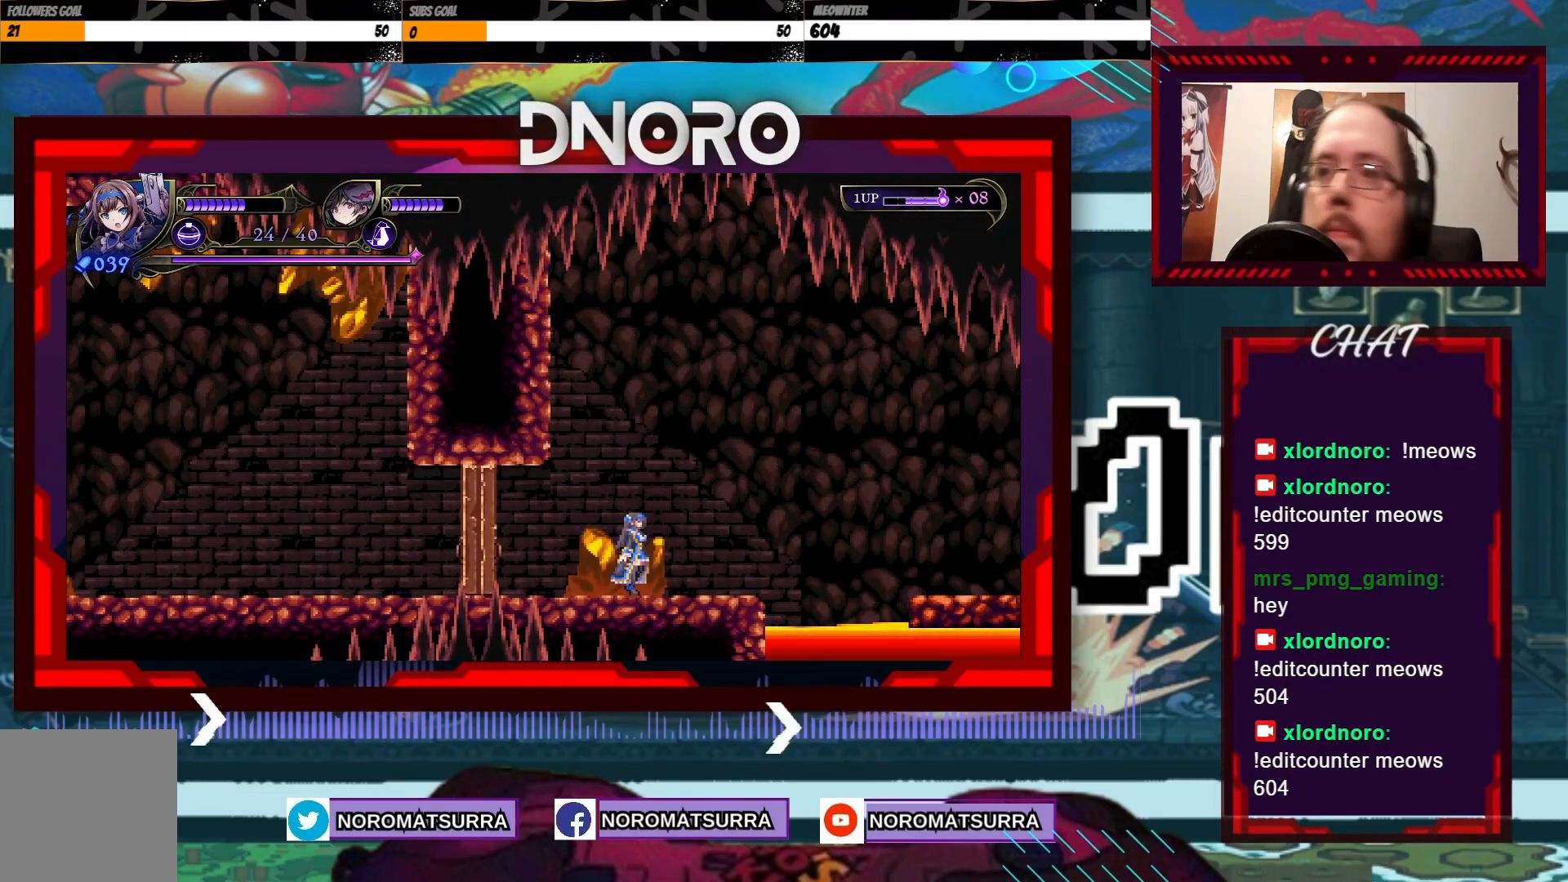
{"buttons": [], "left_stick": "down", "right_stick": "center", "events": [[217, "left_stick", "down"], [333, "left_stick", "center"], [433, "left_stick", "down"]]}
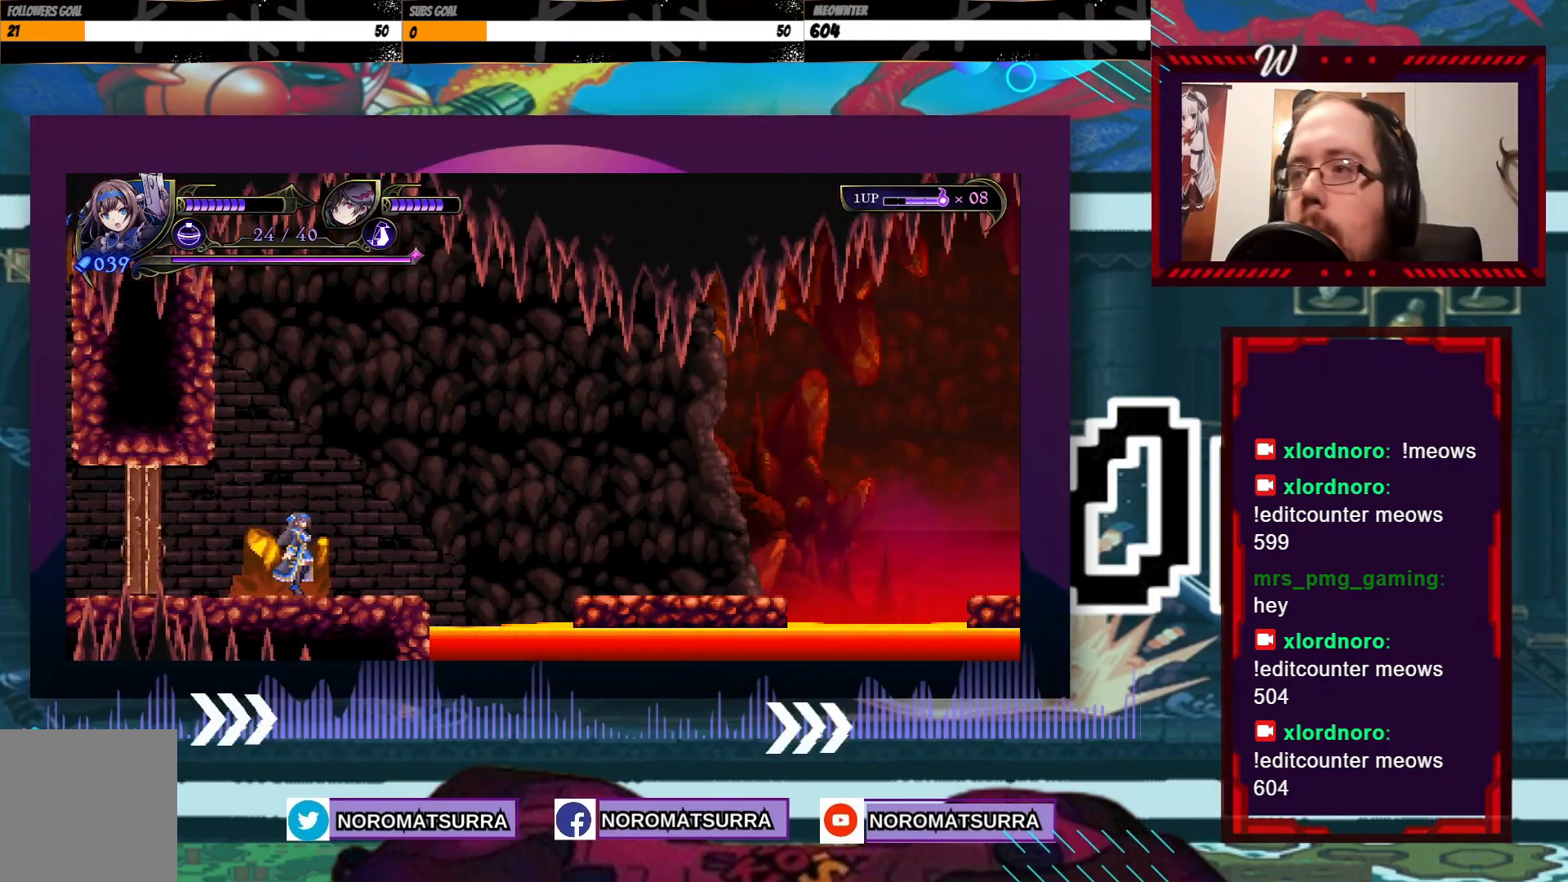
{"buttons": [], "left_stick": "center", "right_stick": "center", "events": [[83, "left_stick", "center"], [133, "left_stick", "down"], [283, "left_stick", "center"], [333, "left_stick", "down"], [483, "left_stick", "center"]]}
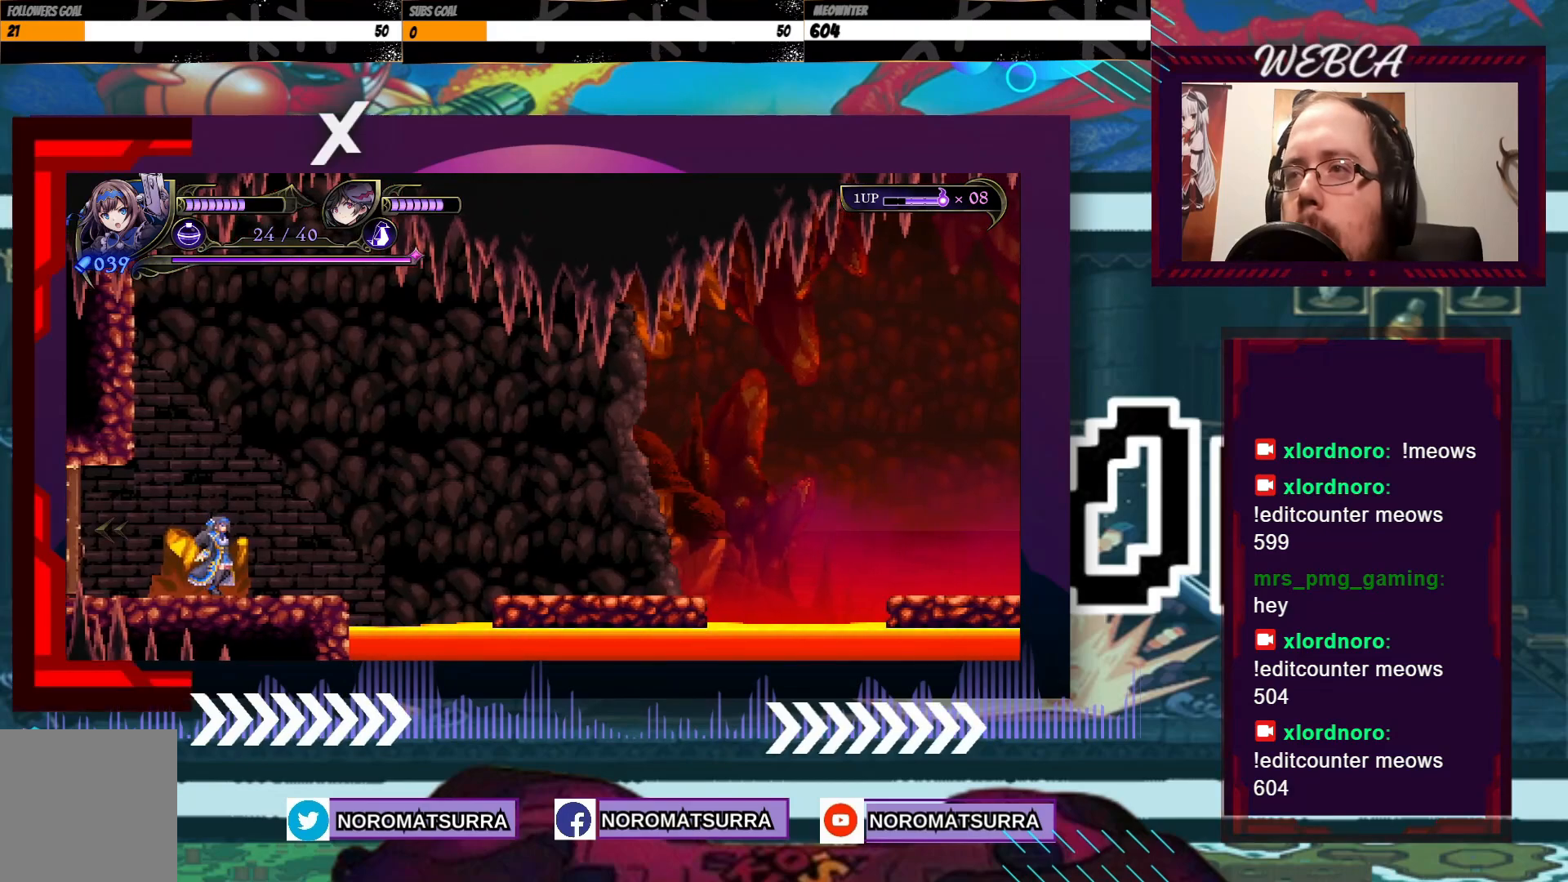
{"buttons": [], "left_stick": "center", "right_stick": "center", "events": [[67, "left_stick", "down"], [183, "left_stick", "center"], [267, "left_stick", "down"], [383, "left_stick", "center"]]}
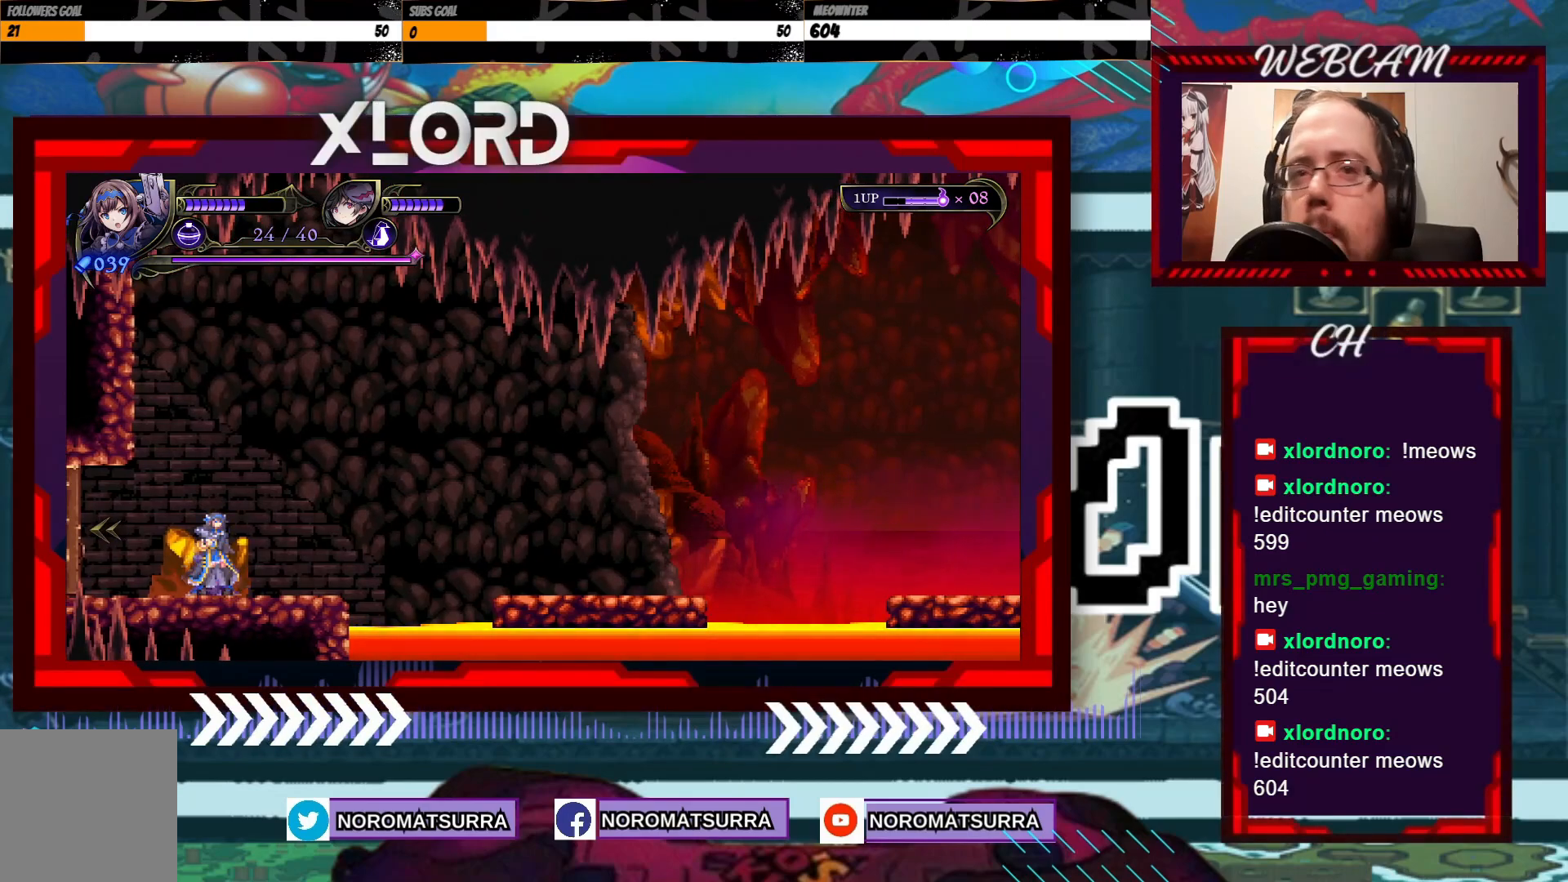
{"buttons": [], "left_stick": "center", "right_stick": "center", "events": []}
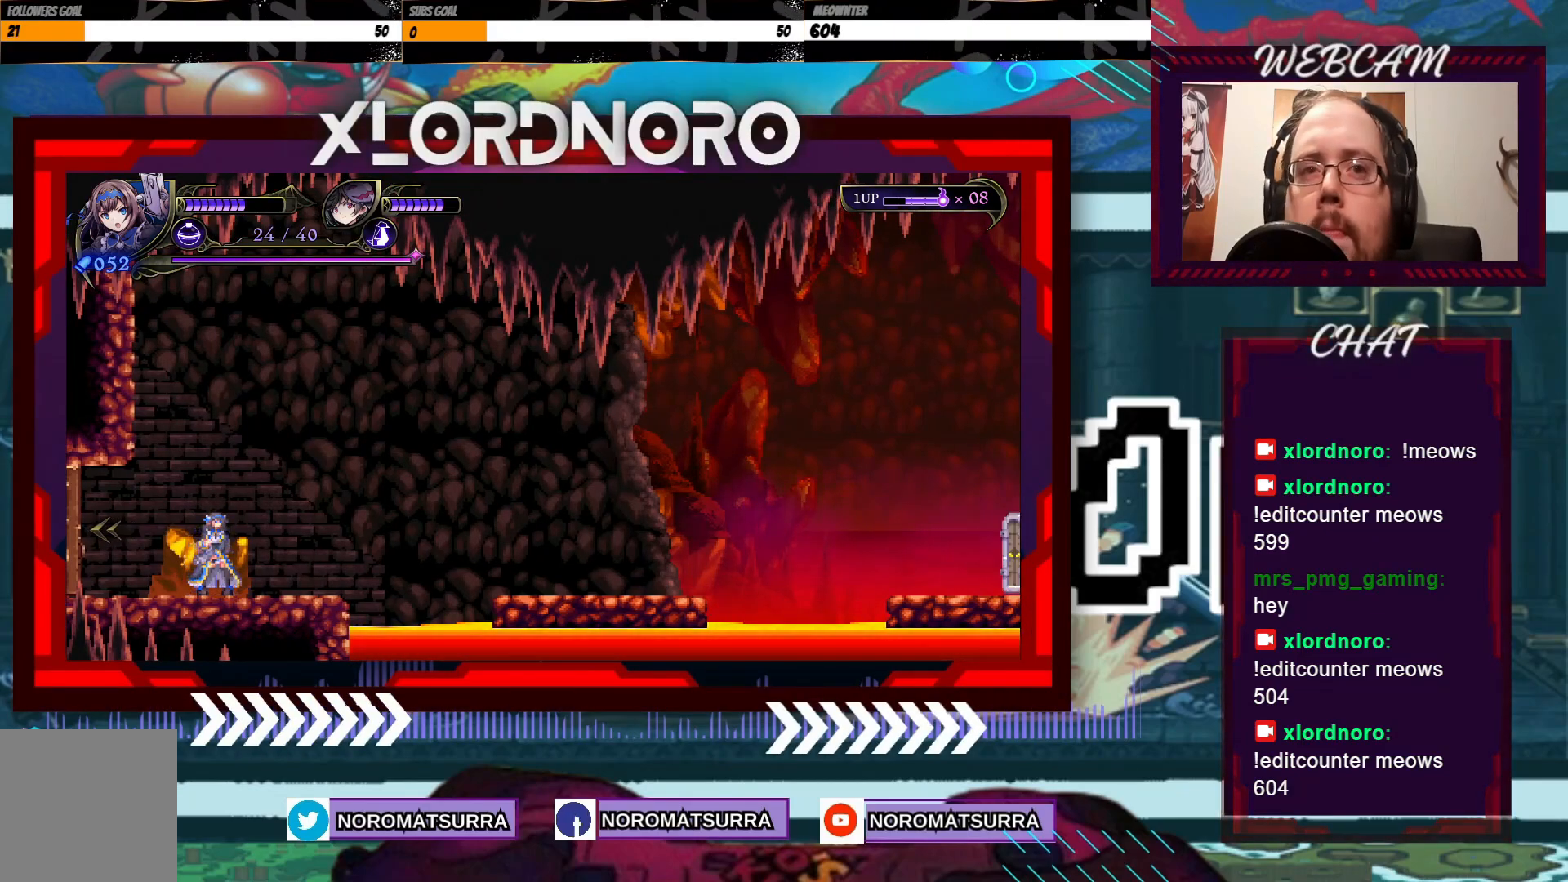
{"buttons": [], "left_stick": "center", "right_stick": "center", "events": []}
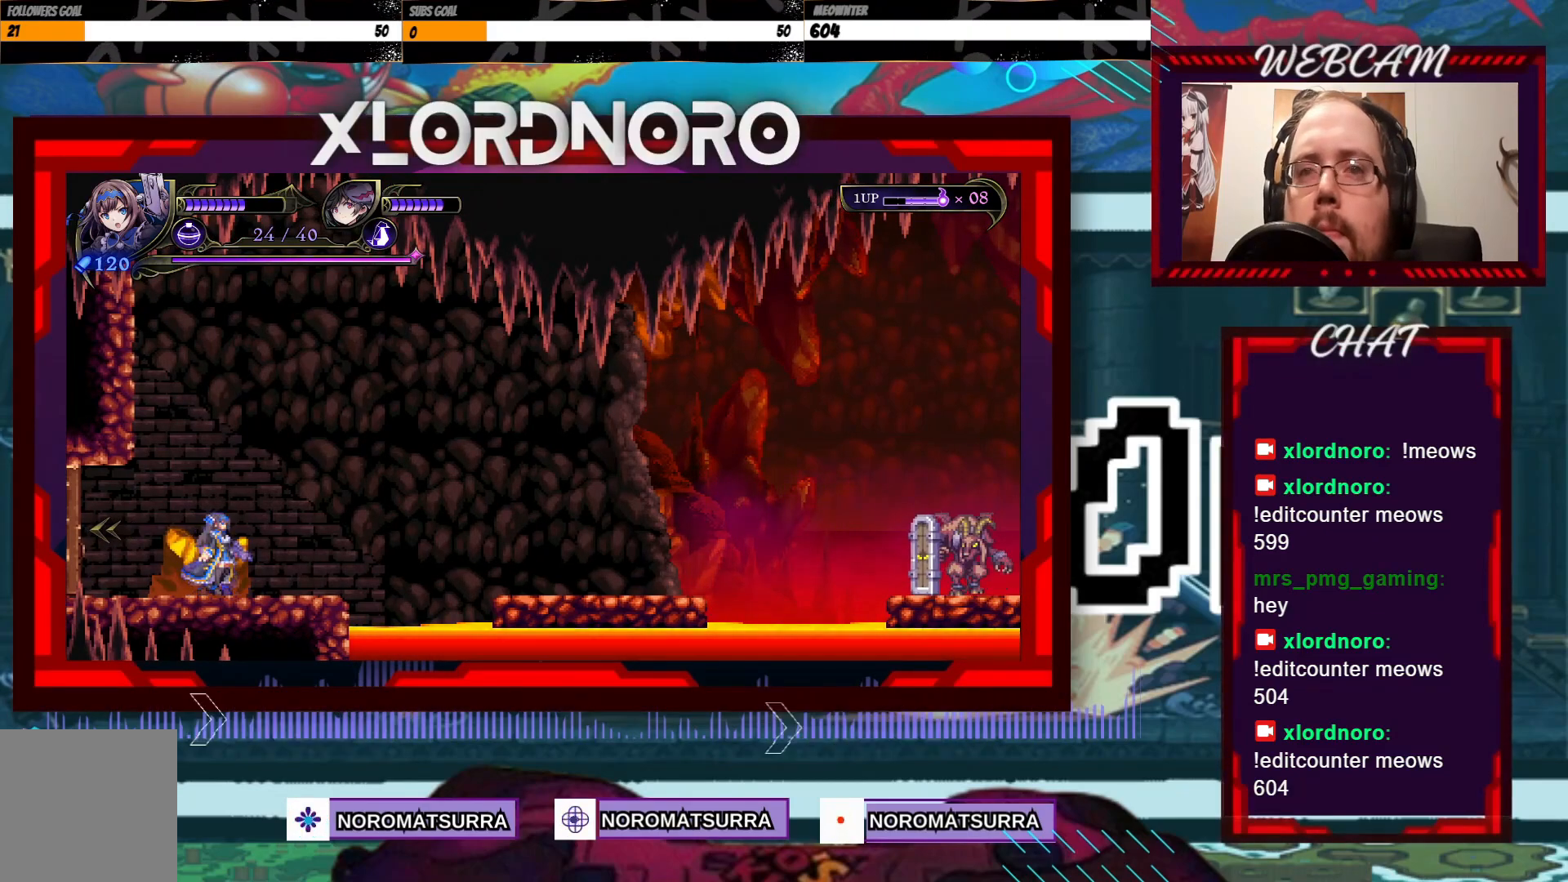
{"buttons": [], "left_stick": "center", "right_stick": "center", "events": [[33, "left_stick", "right"], [133, "left_stick", "center"]]}
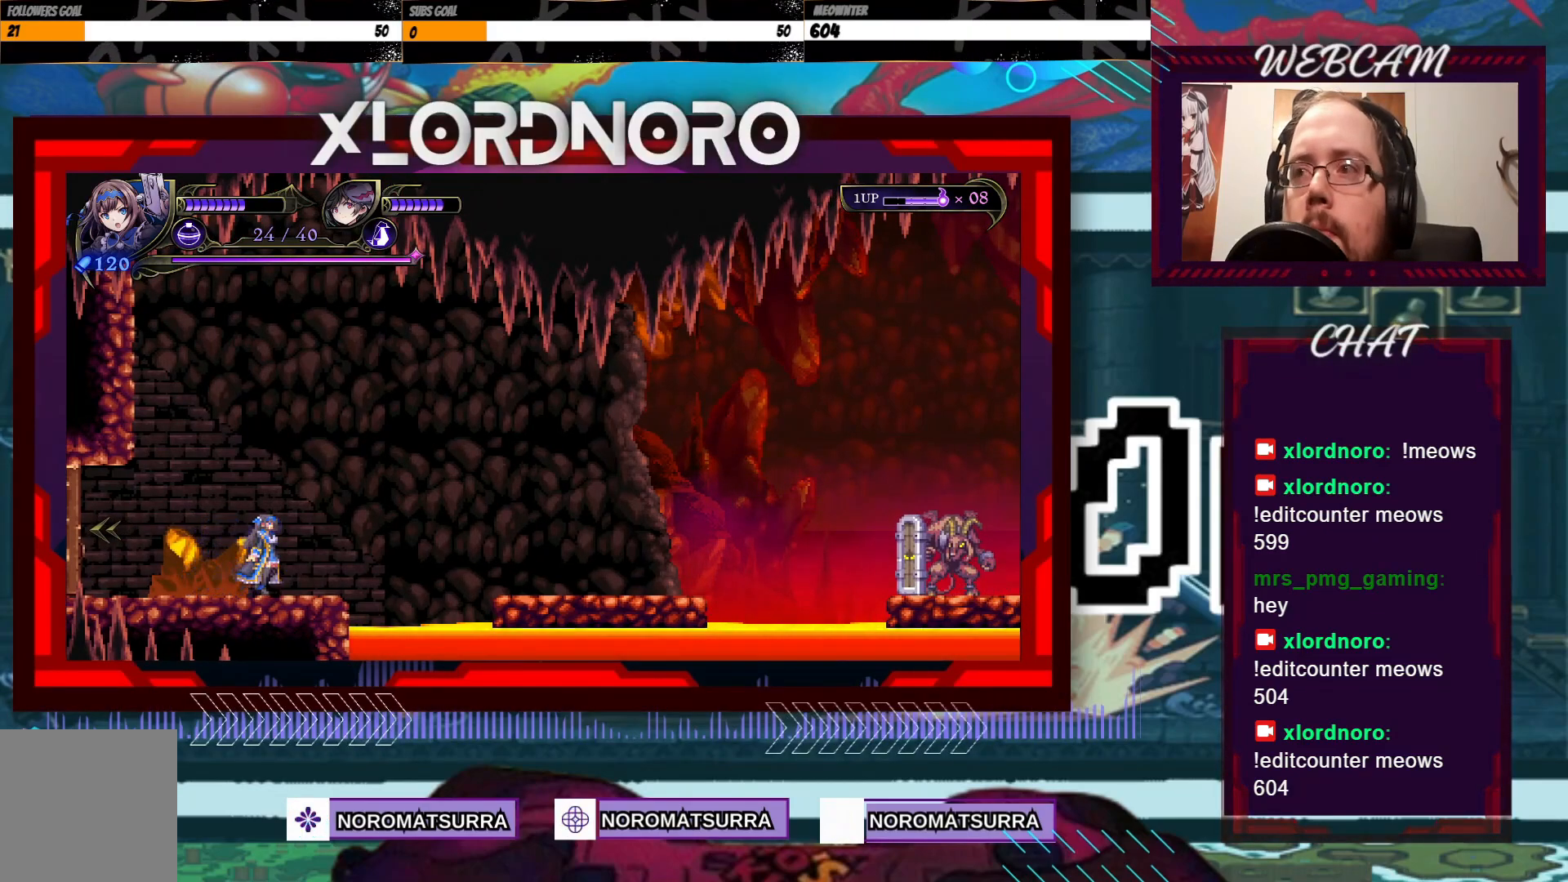
{"buttons": [], "left_stick": "center", "right_stick": "center", "events": []}
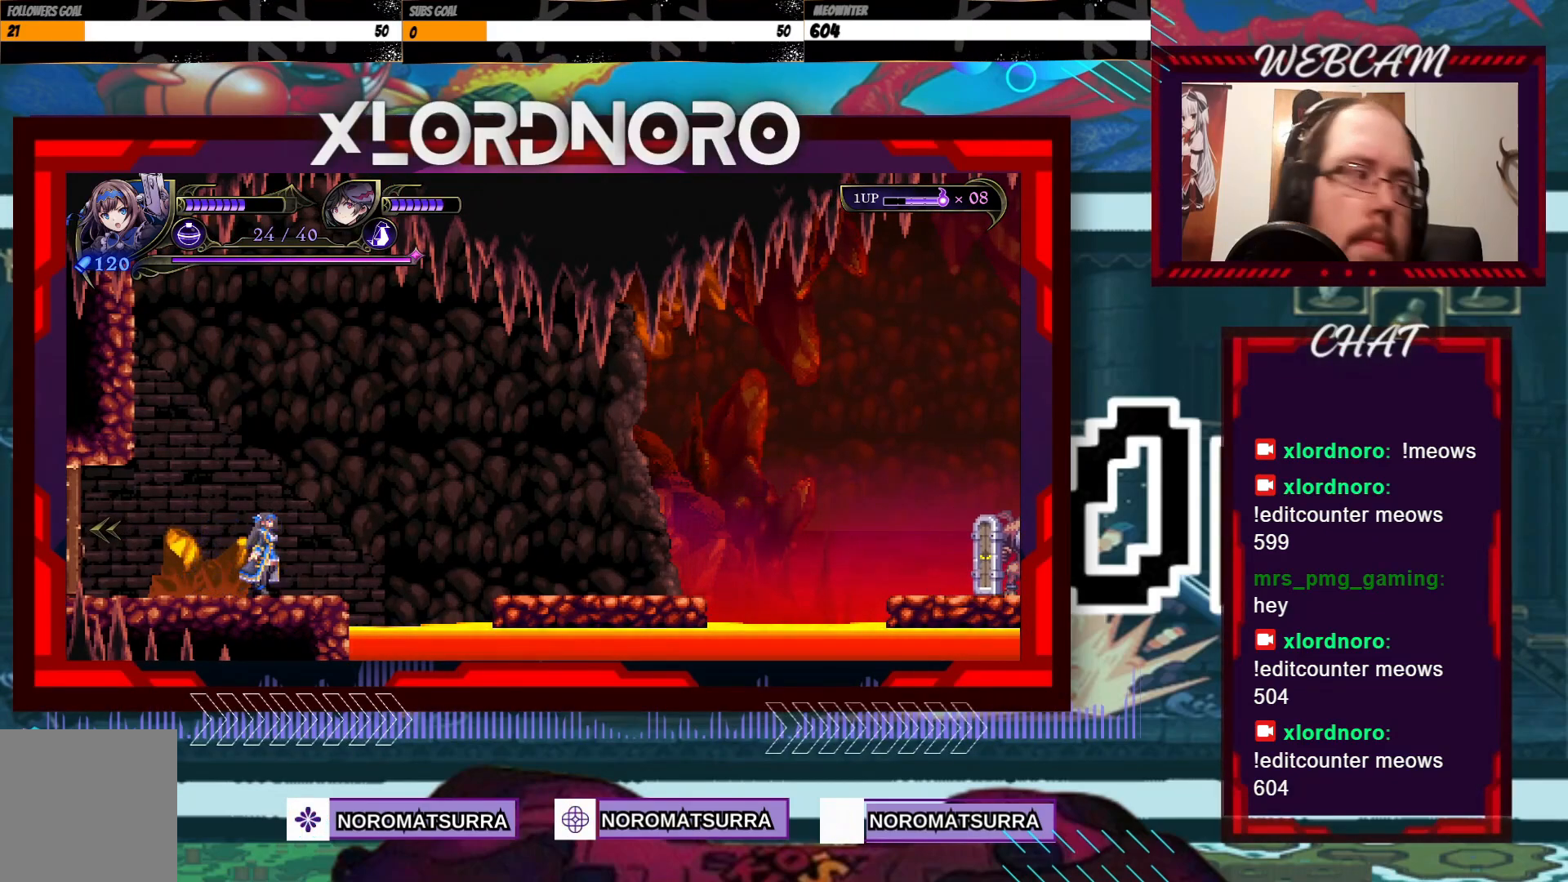
{"buttons": [], "left_stick": "center", "right_stick": "center", "events": []}
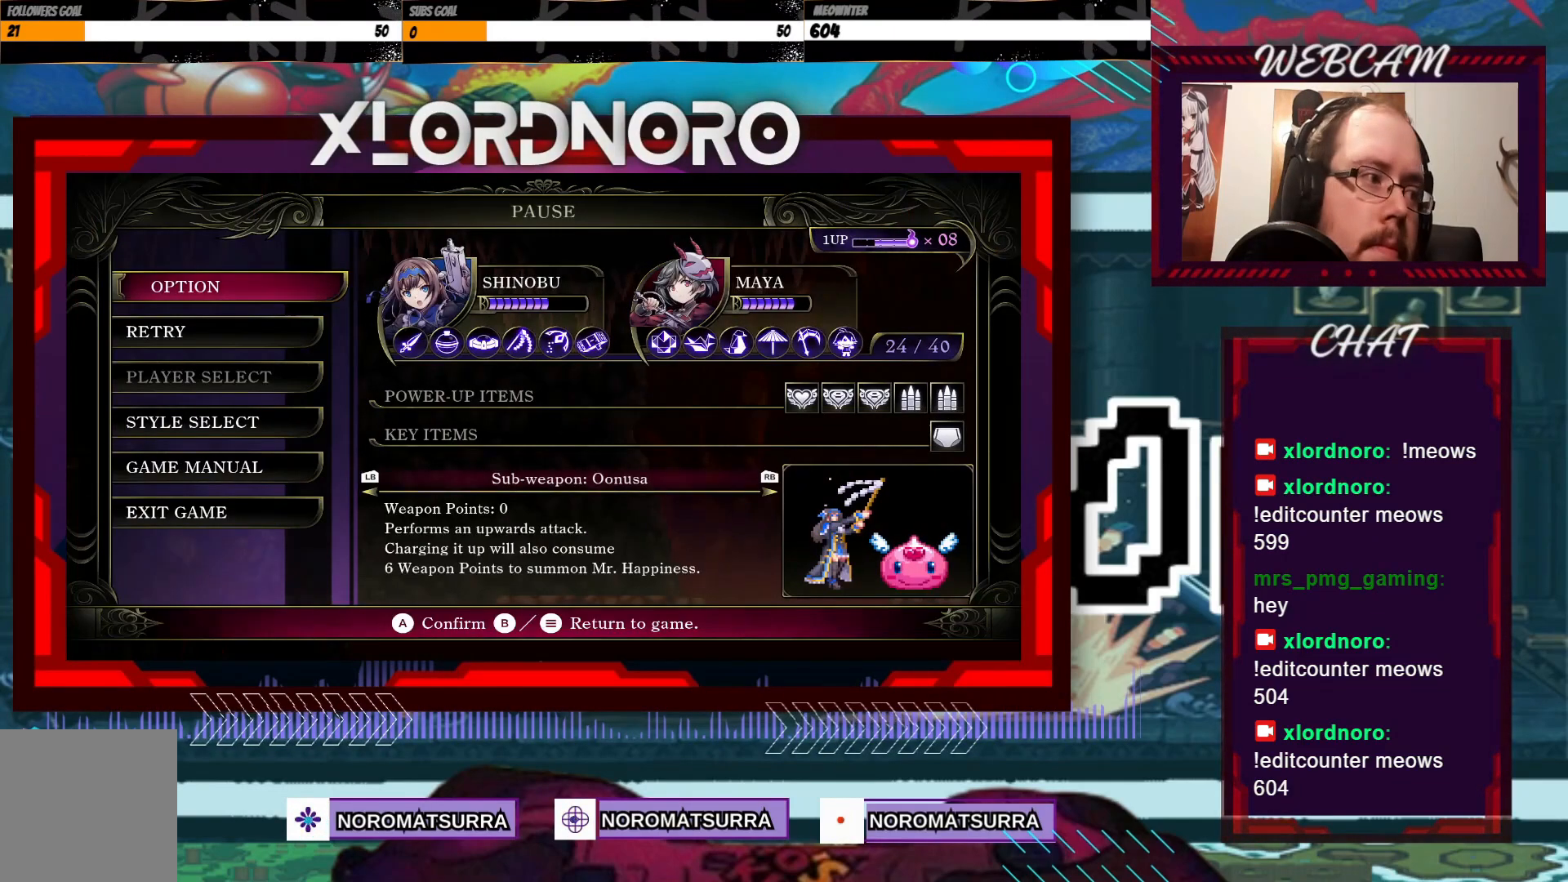
{"buttons": [], "left_stick": "center", "right_stick": "center", "events": []}
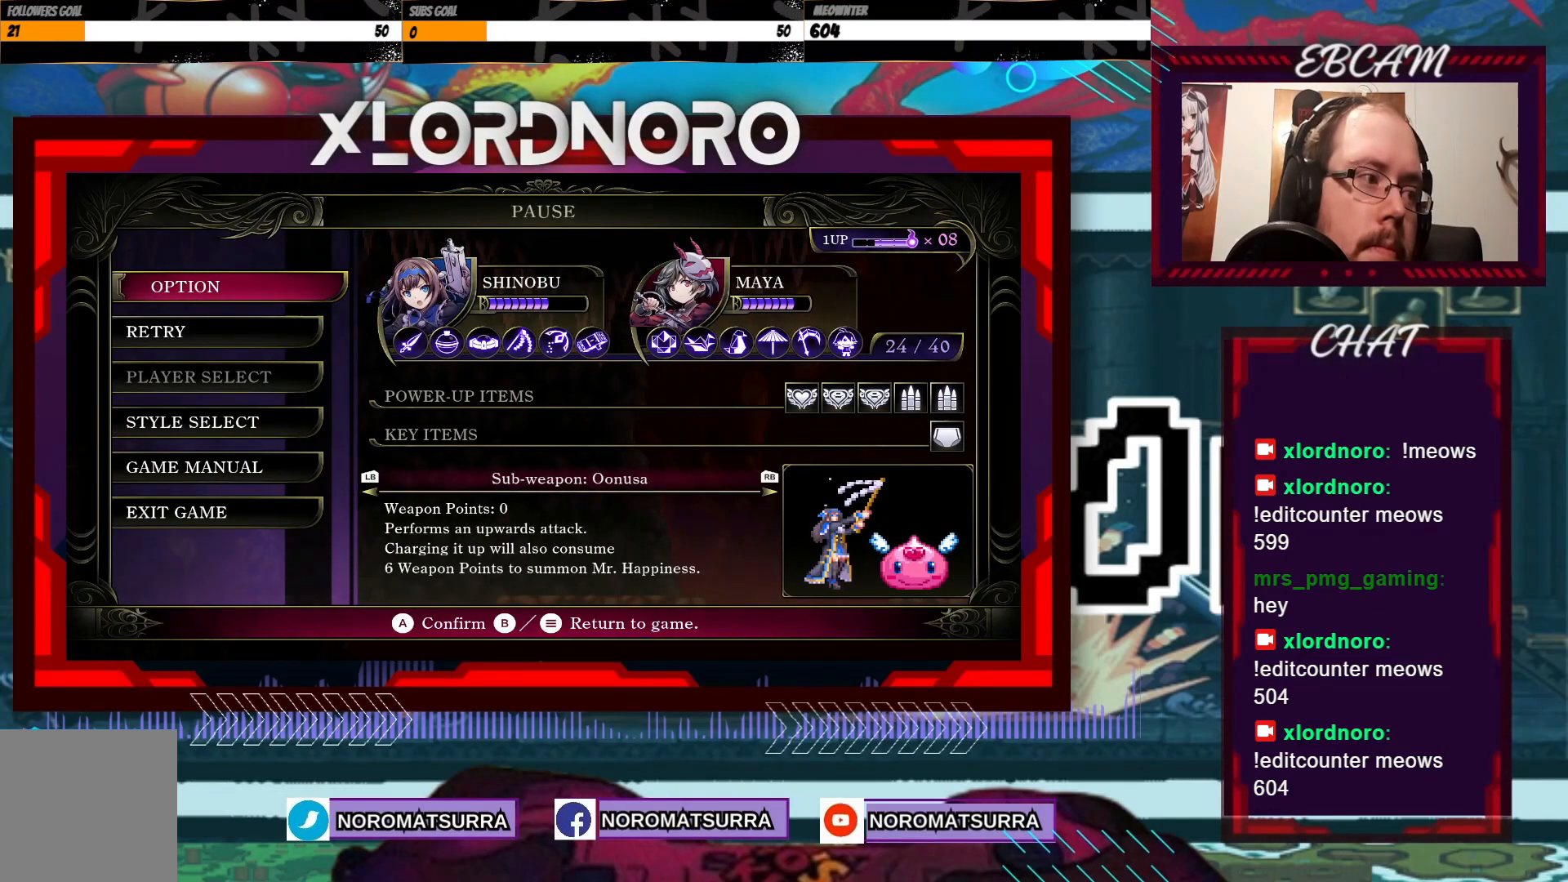
{"buttons": [], "left_stick": "center", "right_stick": "center", "events": []}
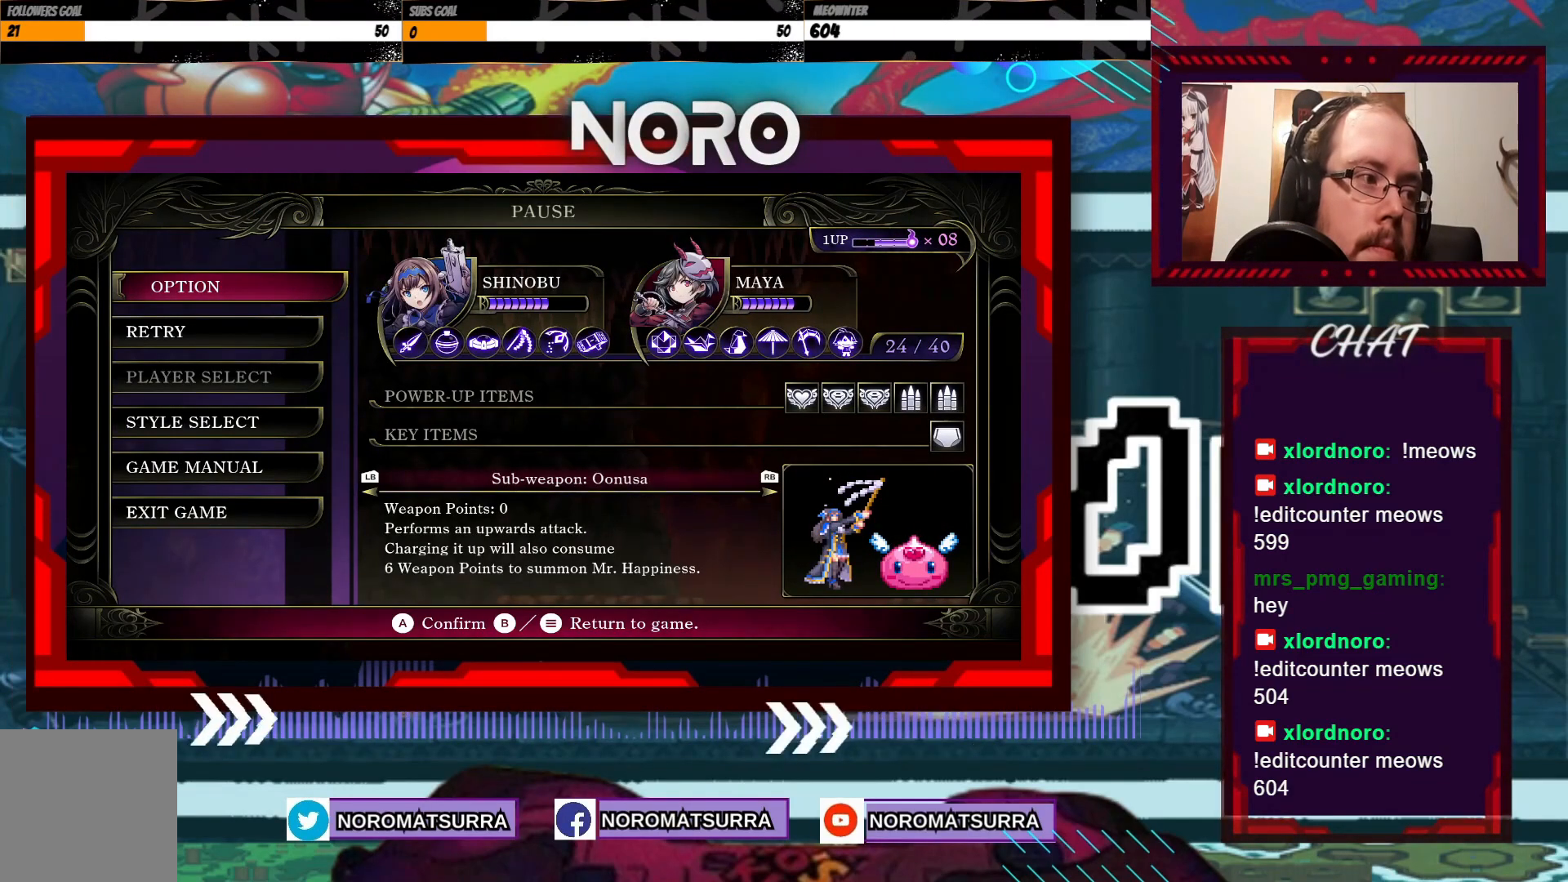
{"buttons": [], "left_stick": "center", "right_stick": "center", "events": []}
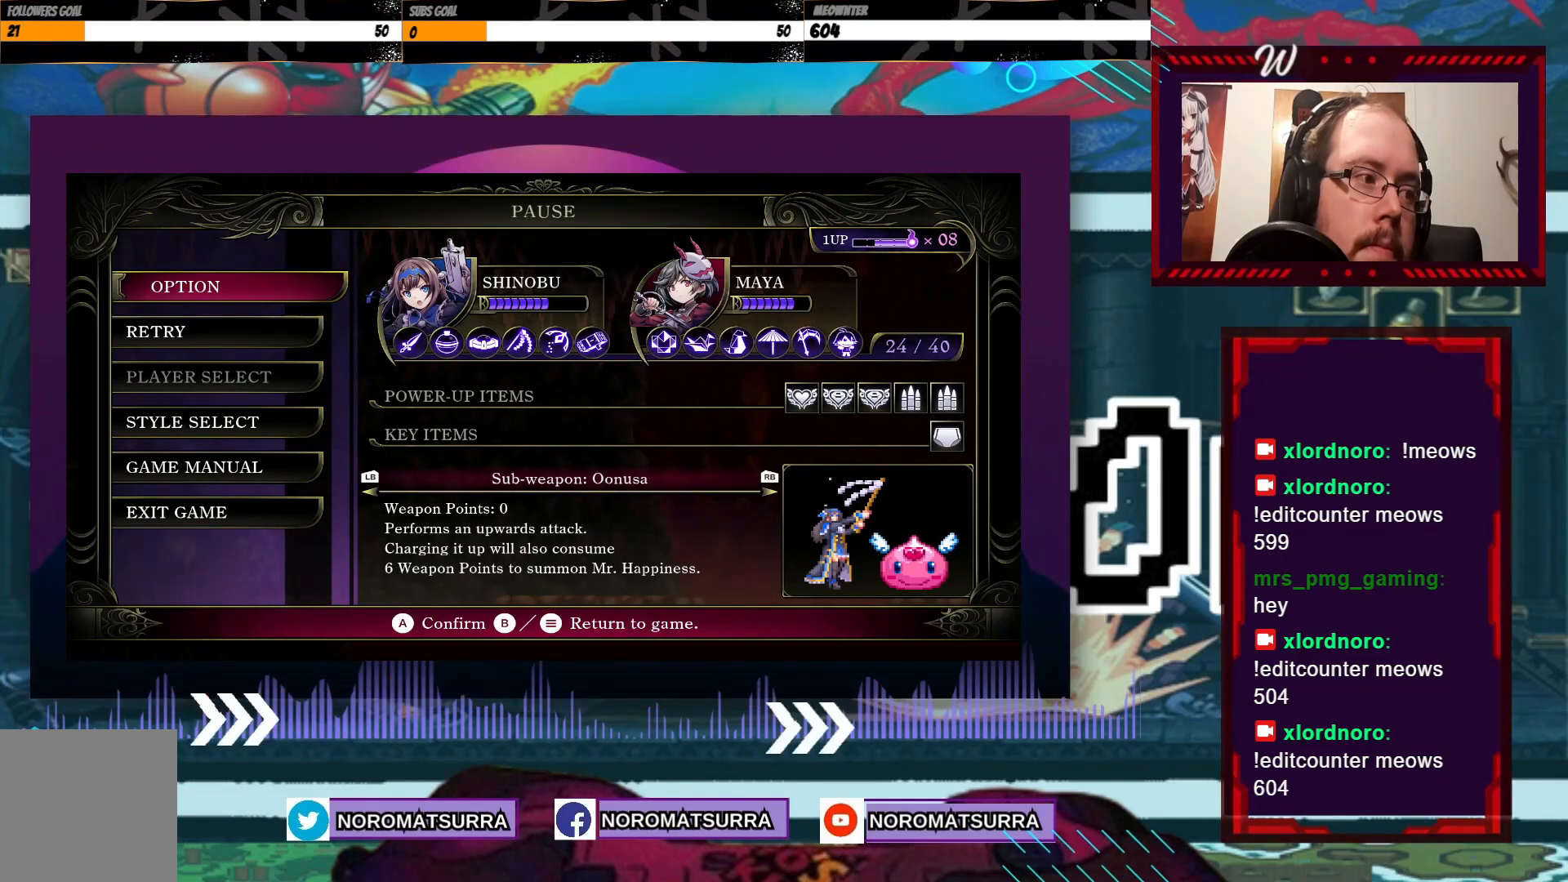
{"buttons": [], "left_stick": "center", "right_stick": "center", "events": []}
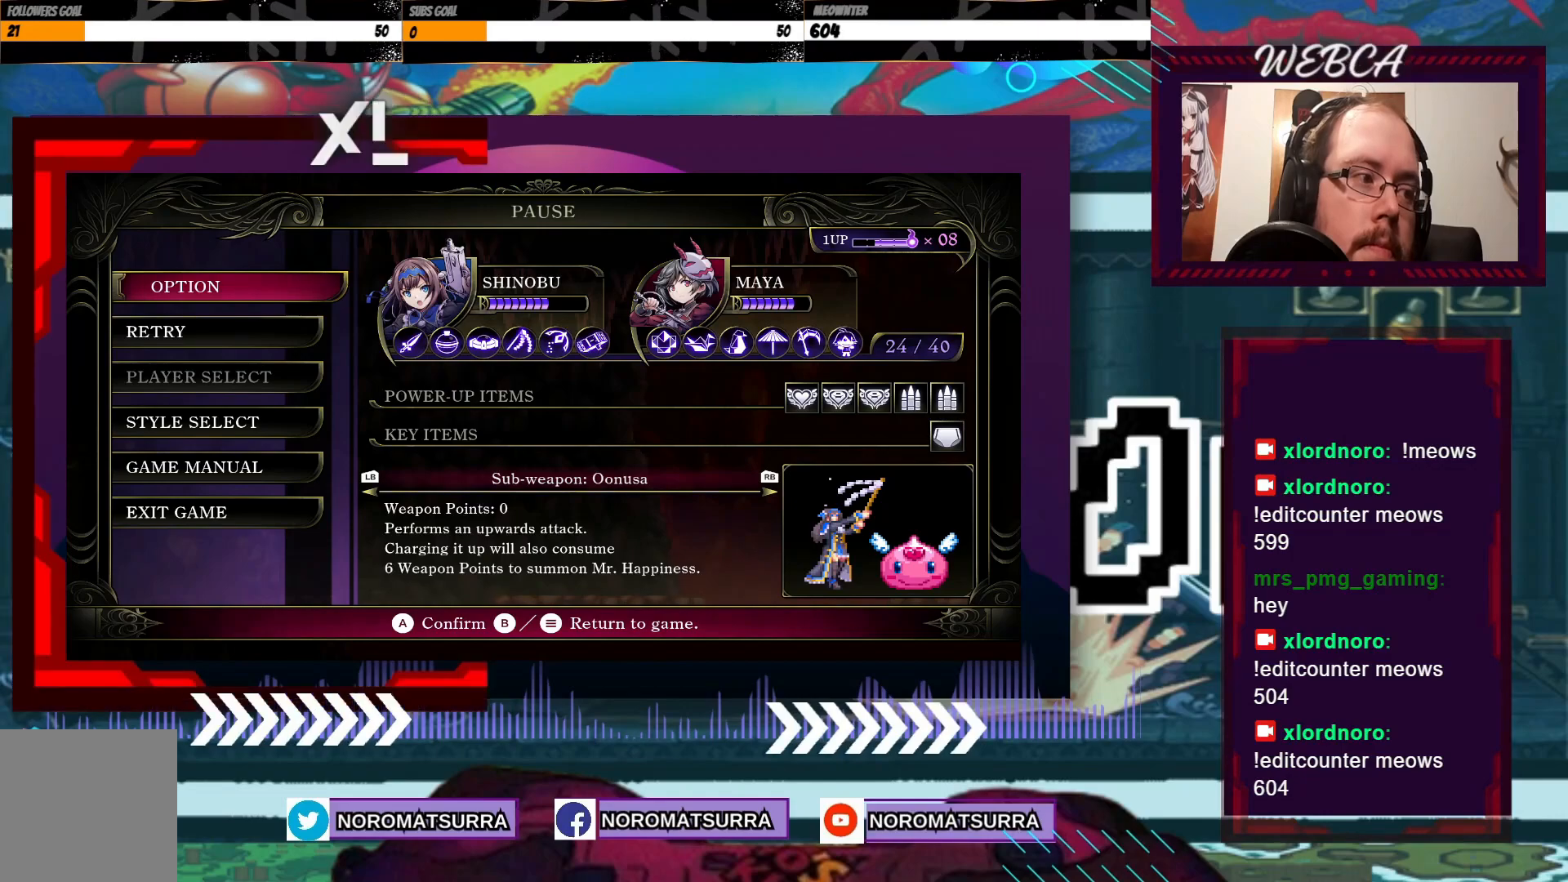
{"buttons": [], "left_stick": "center", "right_stick": "center", "events": []}
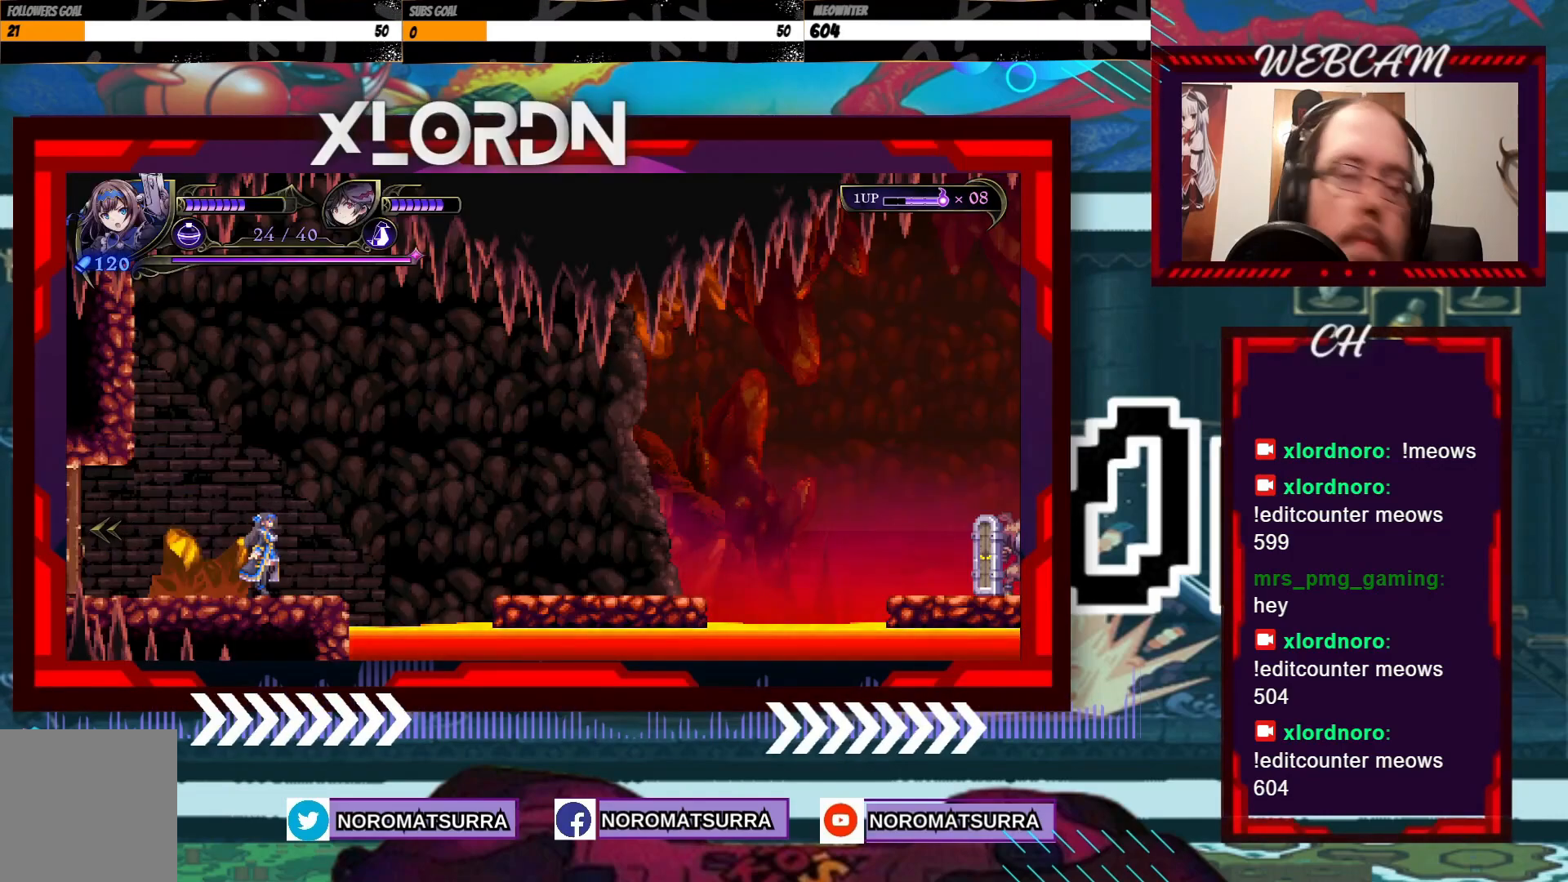
{"buttons": [], "left_stick": "right", "right_stick": "center", "events": [[133, "left_stick", "right"]]}
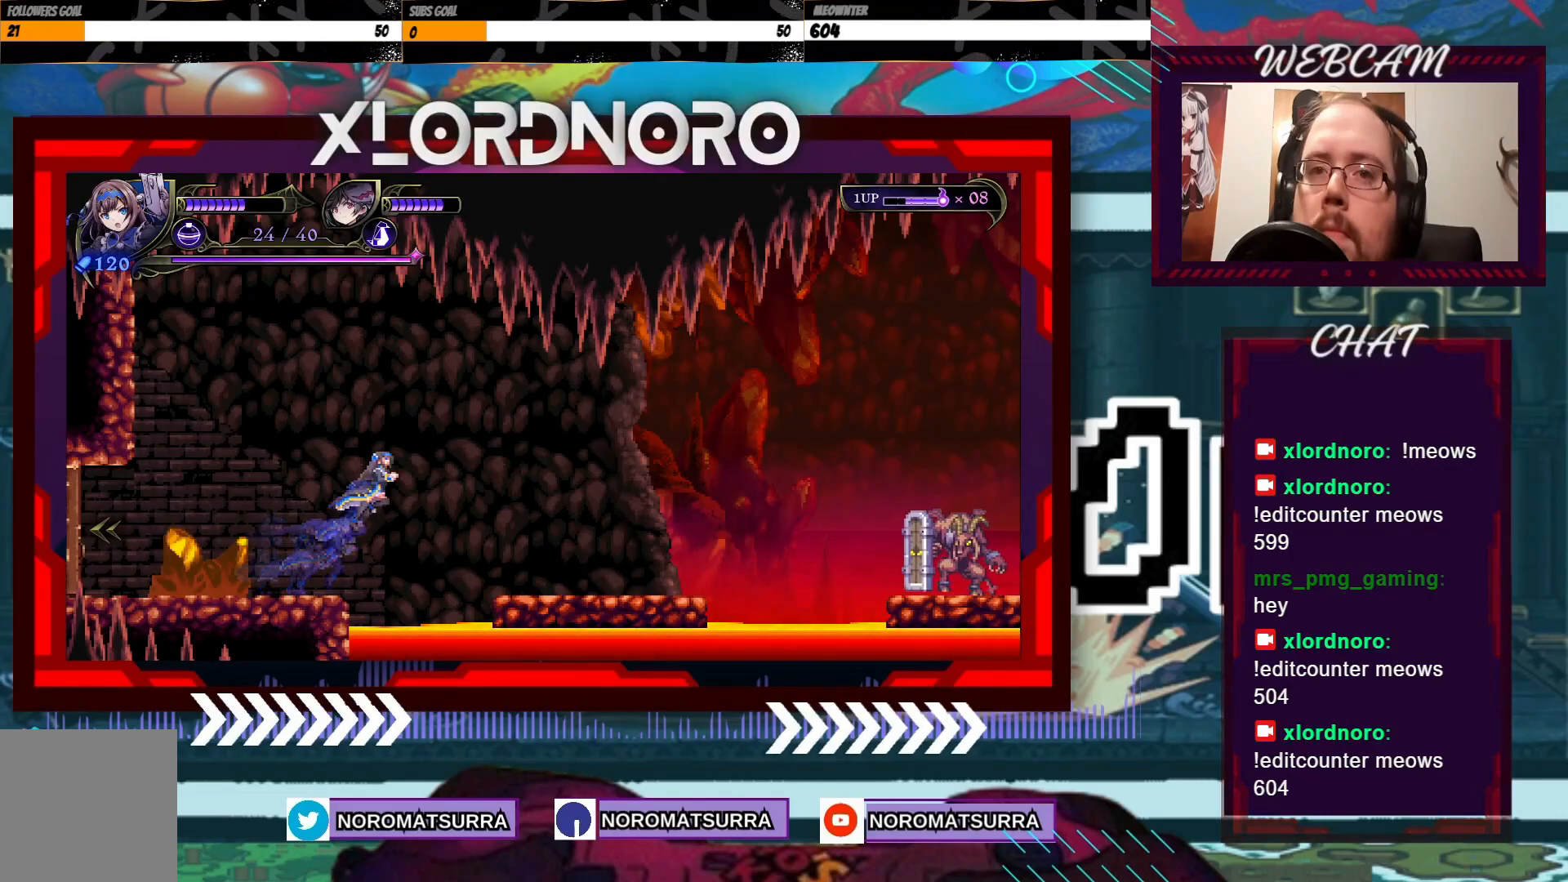
{"buttons": [], "left_stick": "right", "right_stick": "center", "events": []}
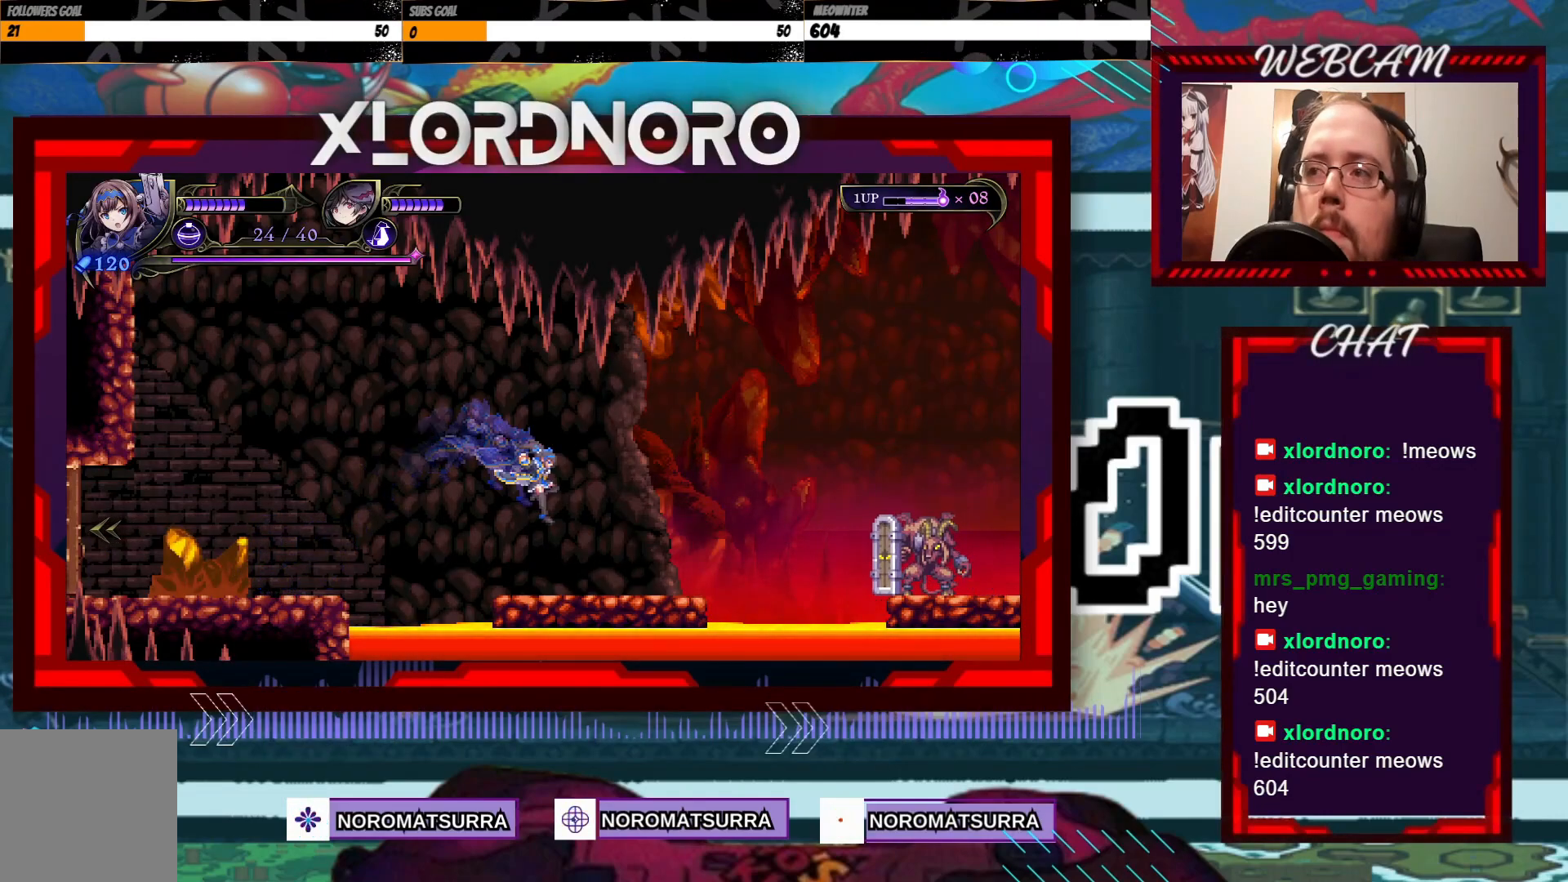
{"buttons": [], "left_stick": "center", "right_stick": "center", "events": [[83, "left_stick", "center"]]}
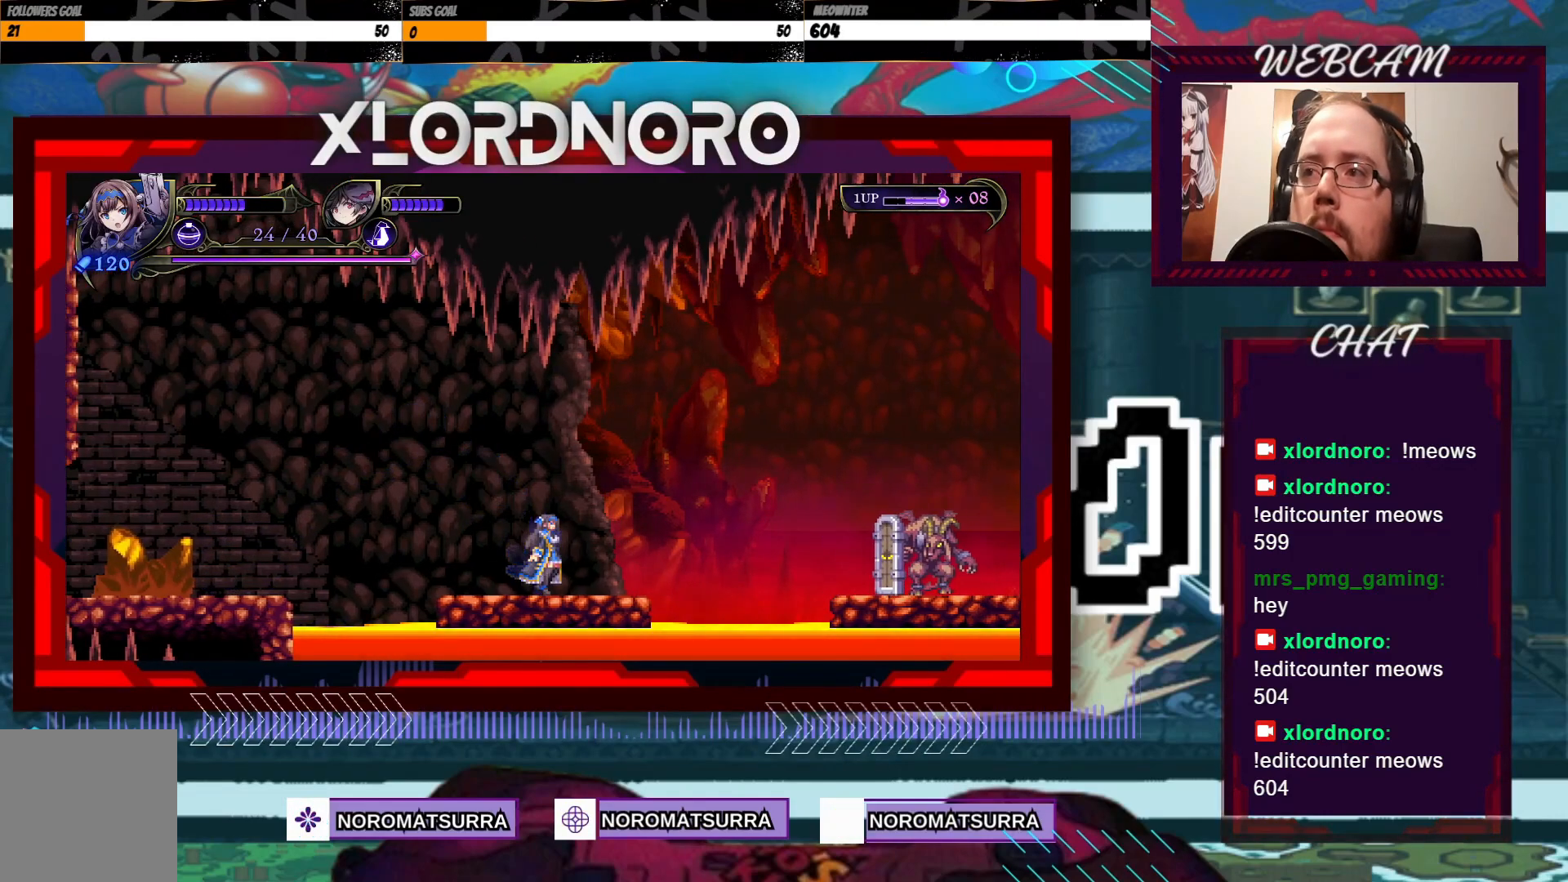
{"buttons": [], "left_stick": "center", "right_stick": "center", "events": []}
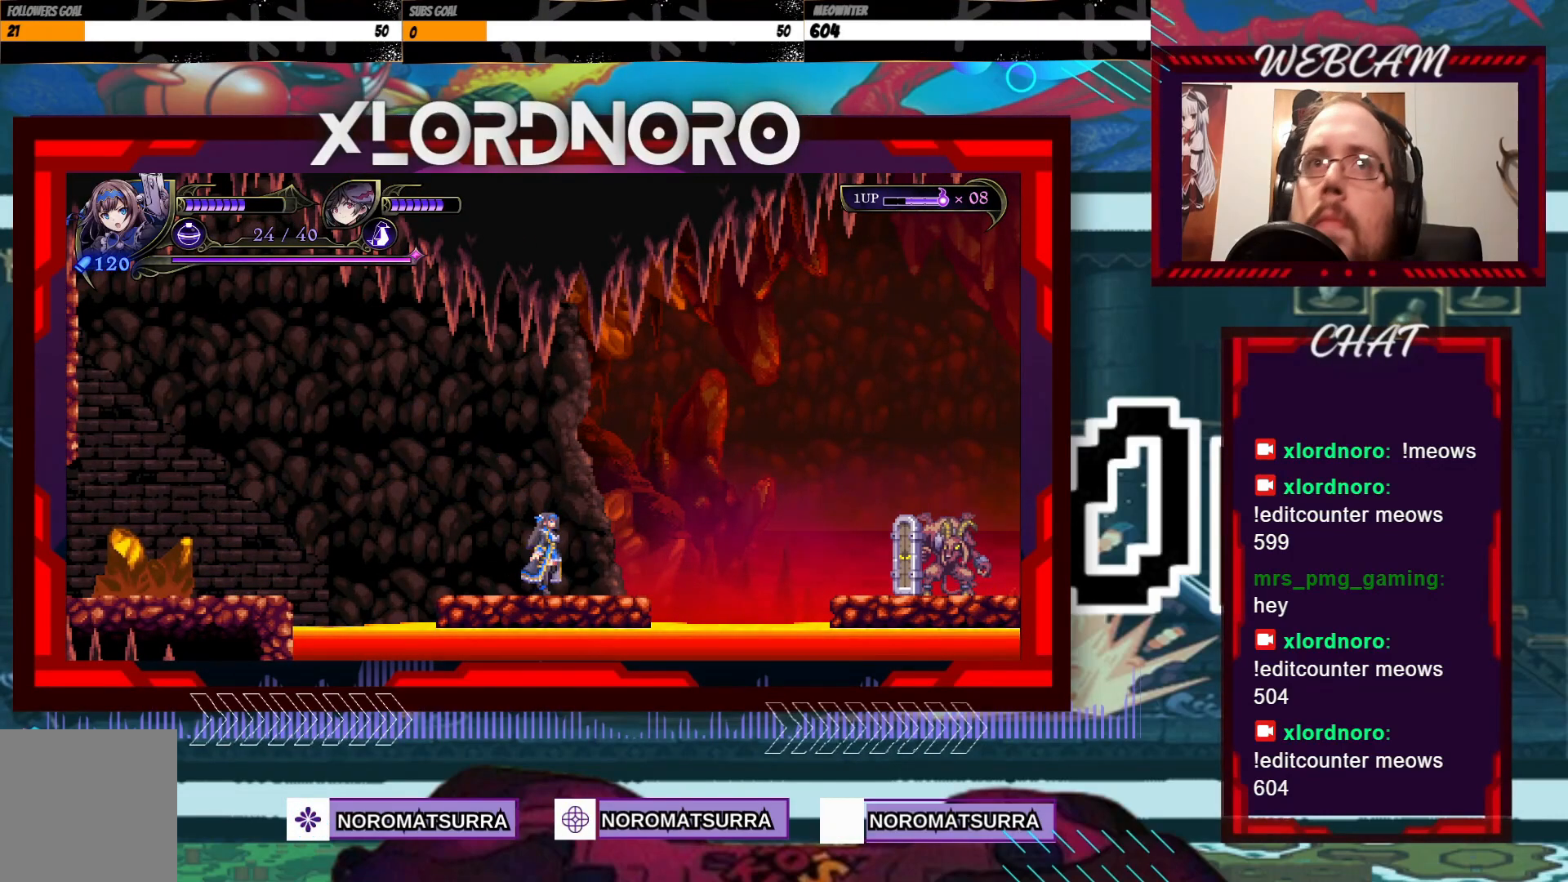
{"buttons": [], "left_stick": "center", "right_stick": "center", "events": []}
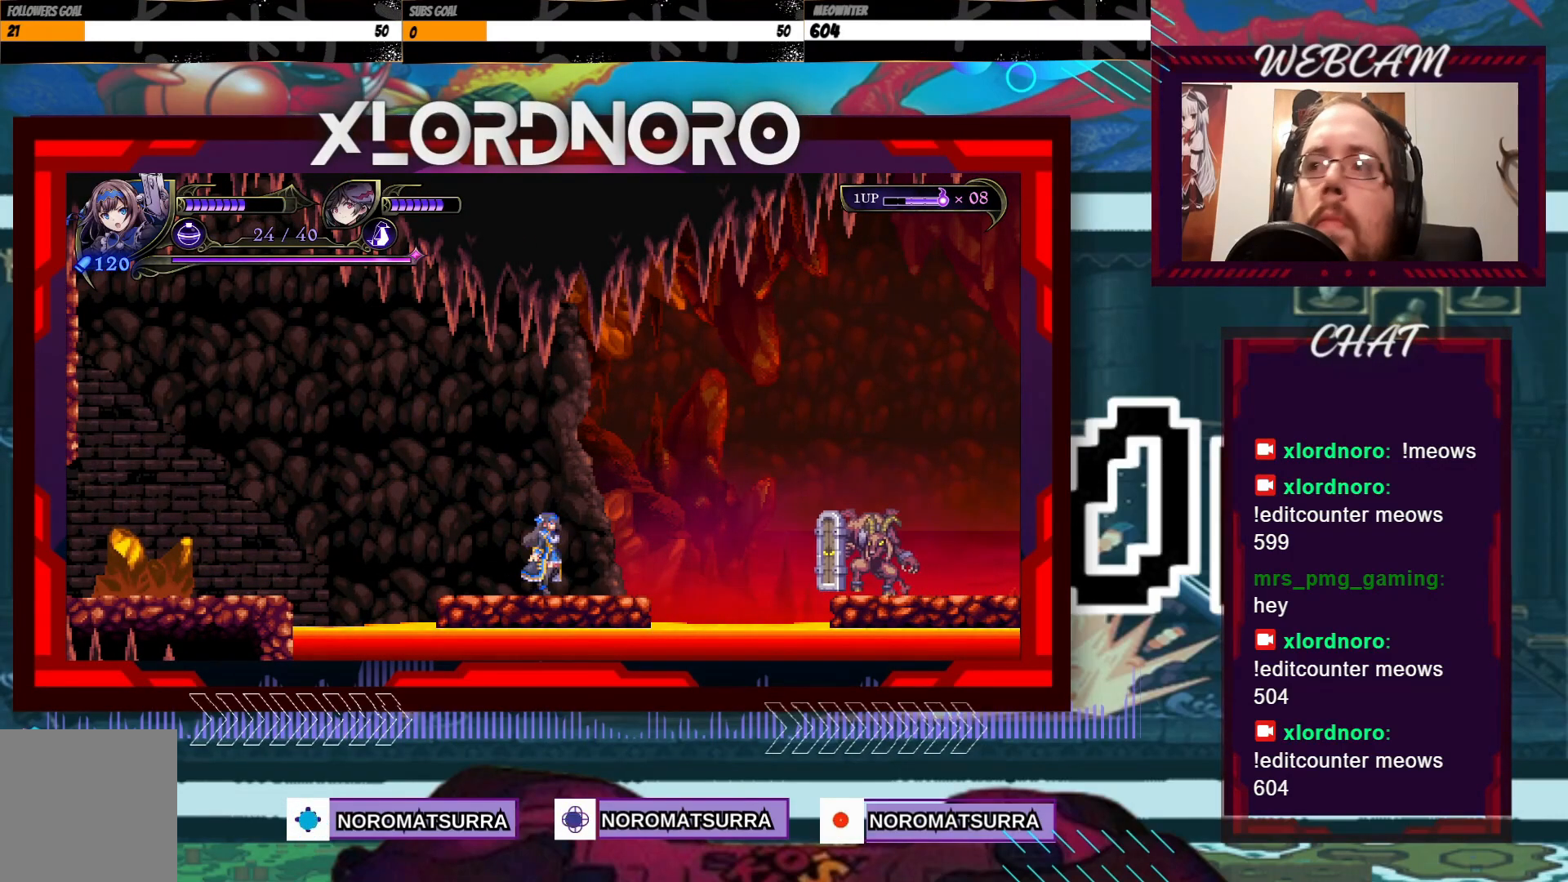
{"buttons": [], "left_stick": "center", "right_stick": "center", "events": [[367, "left_stick", "right"], [433, "left_stick", "center"]]}
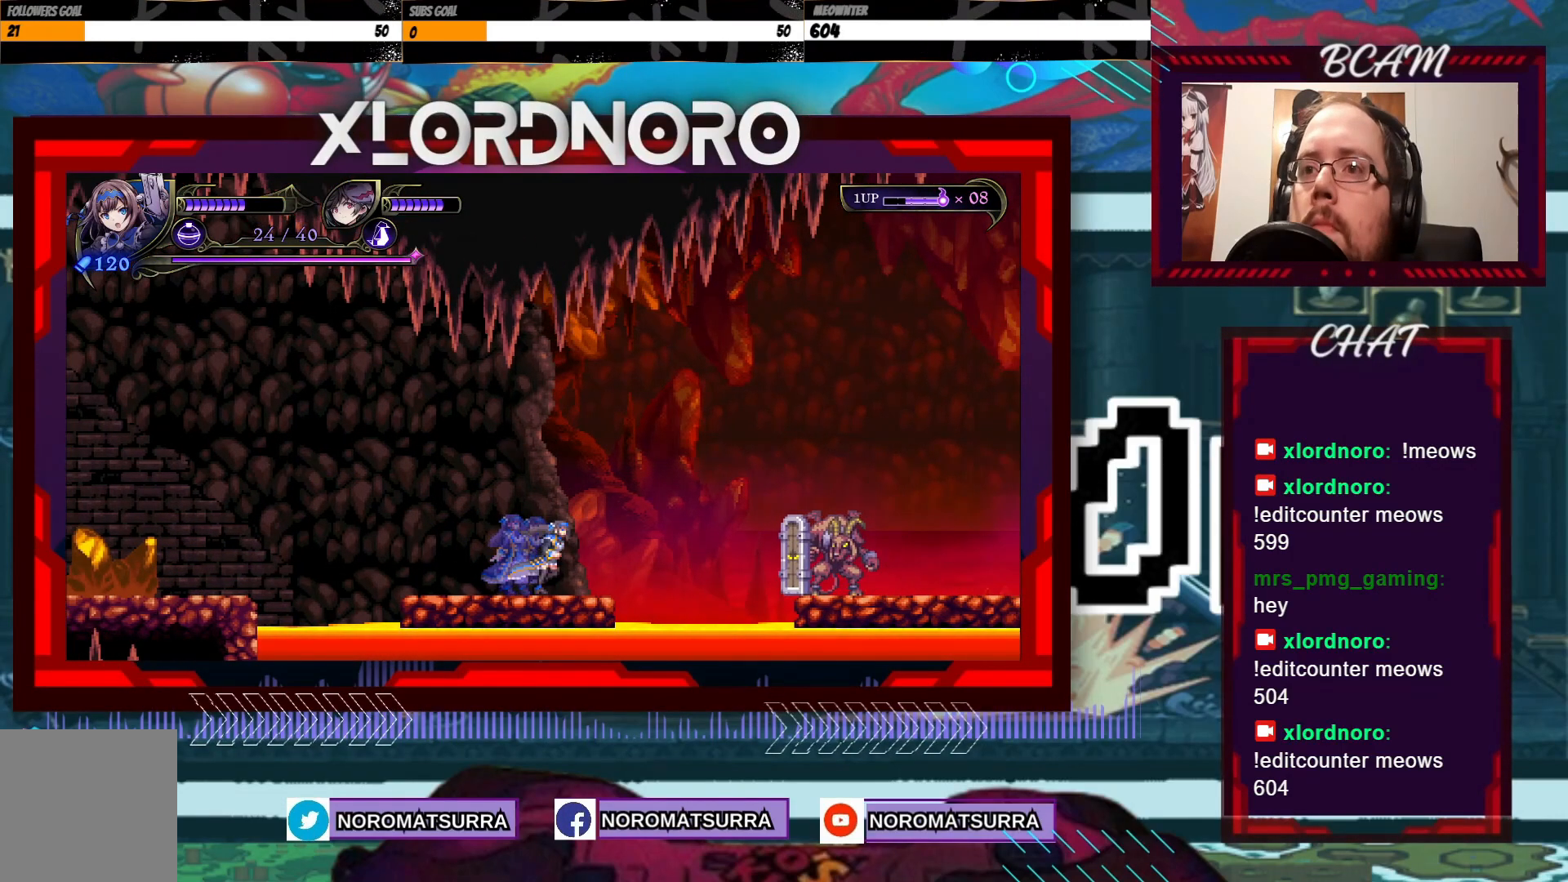
{"buttons": [], "left_stick": "center", "right_stick": "center", "events": [[333, "left_stick", "right"], [383, "left_stick", "center"]]}
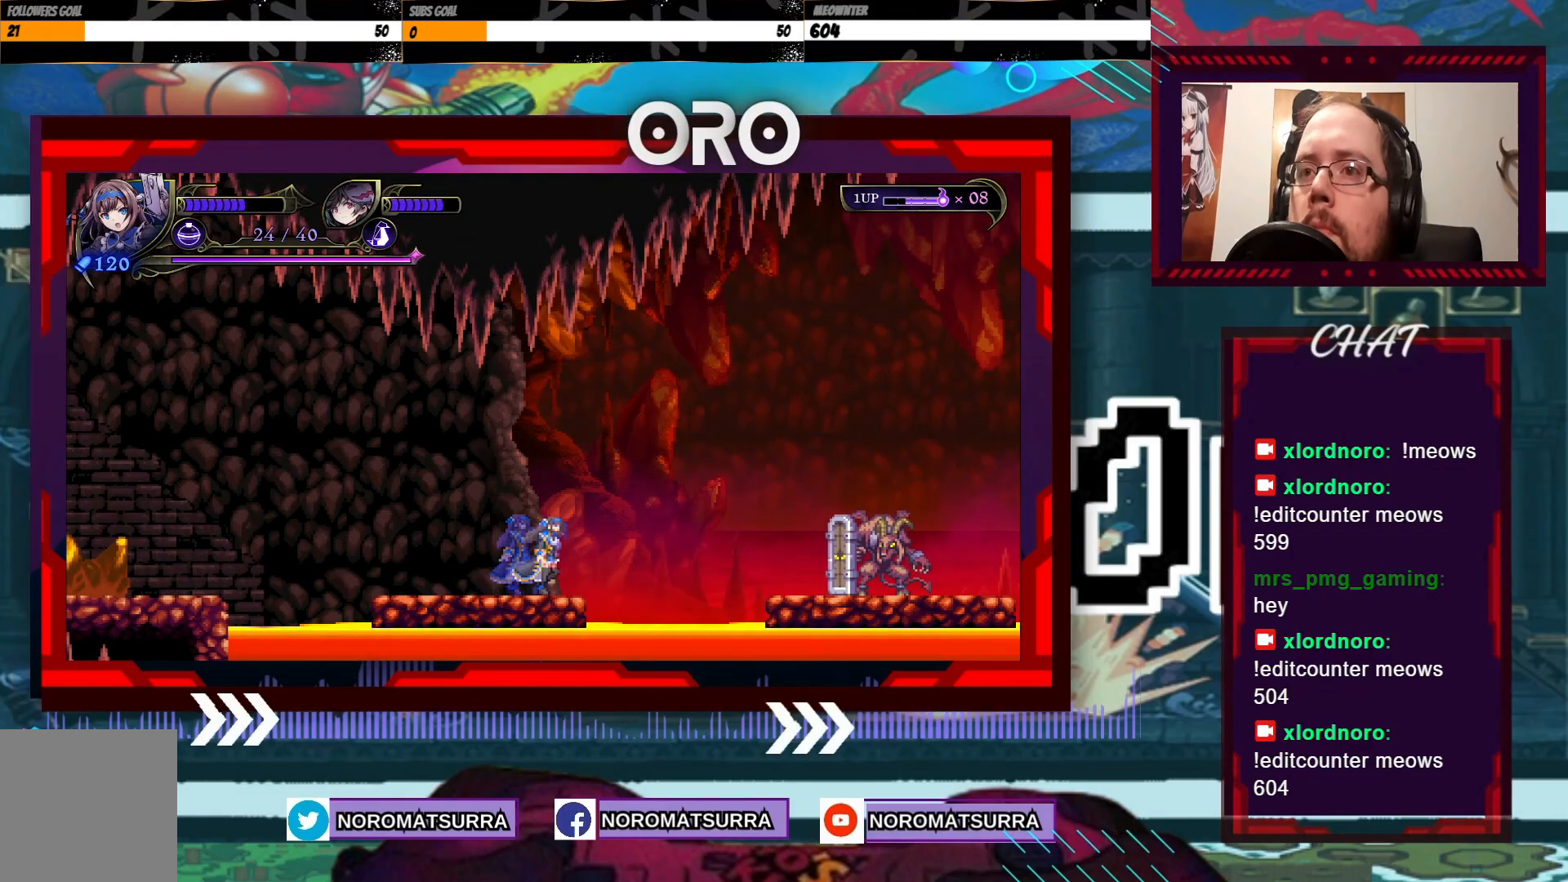
{"buttons": [], "left_stick": "center", "right_stick": "center", "events": []}
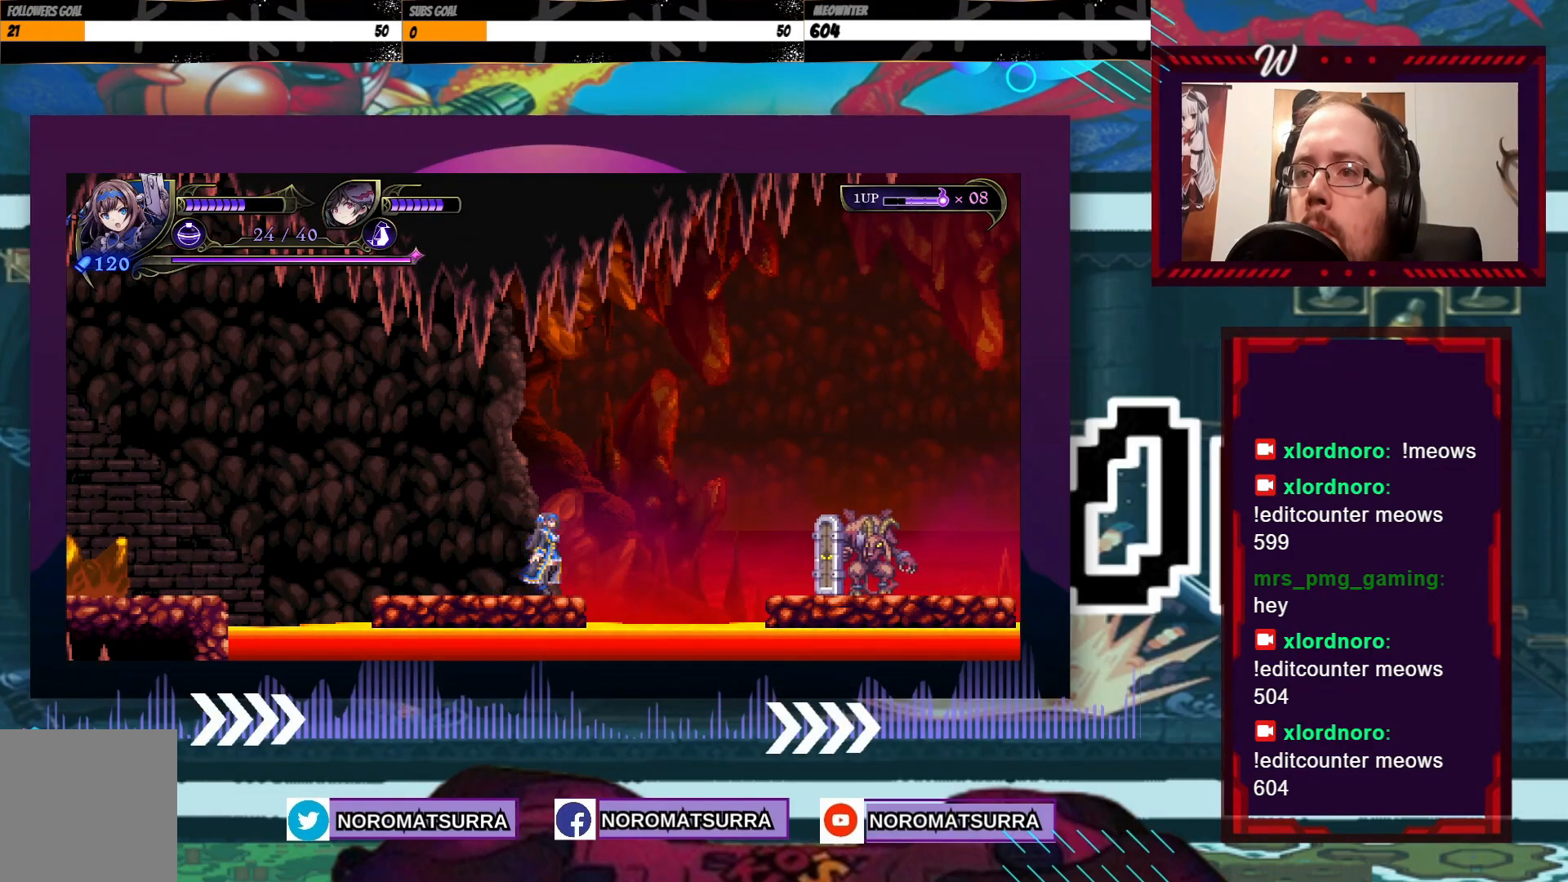
{"buttons": [], "left_stick": "center", "right_stick": "center", "events": [[183, "B", "down"], [317, "B", "up"]]}